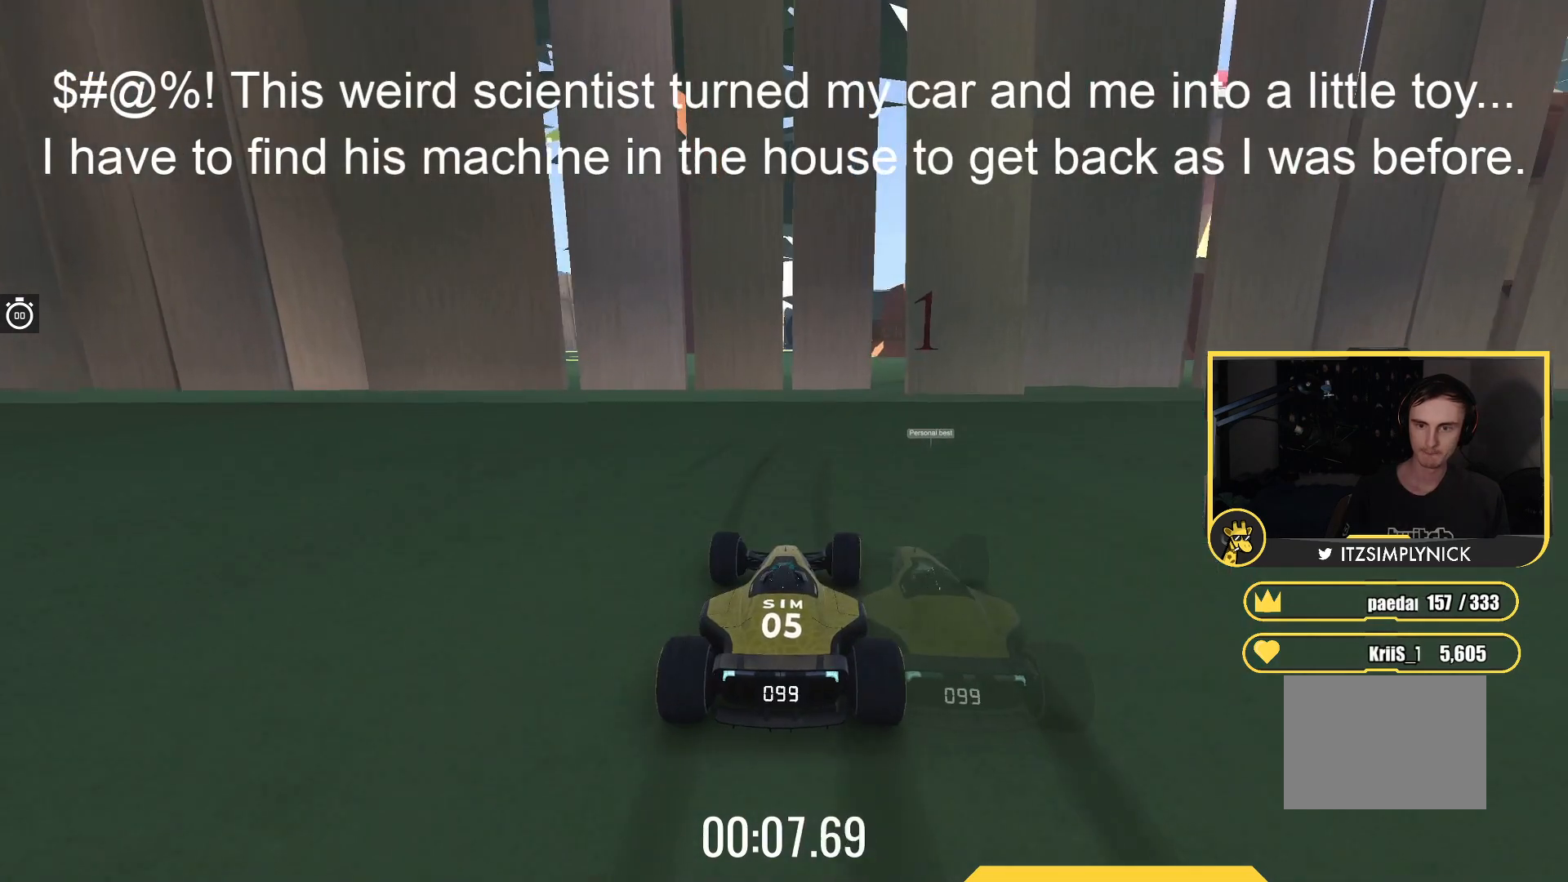
Gameplay with keyboard; each line is a JSON object with the keys held at the frame after it. "events" lists presses ("down") and releases ("up") of "down", "left", "right" and "up" between this image and that frame as [ms after this image, input, new state], when the widget could be followed in between. No other keys are recorded. Mouse input is not recorded.
{"keys": ["right", "up"]}
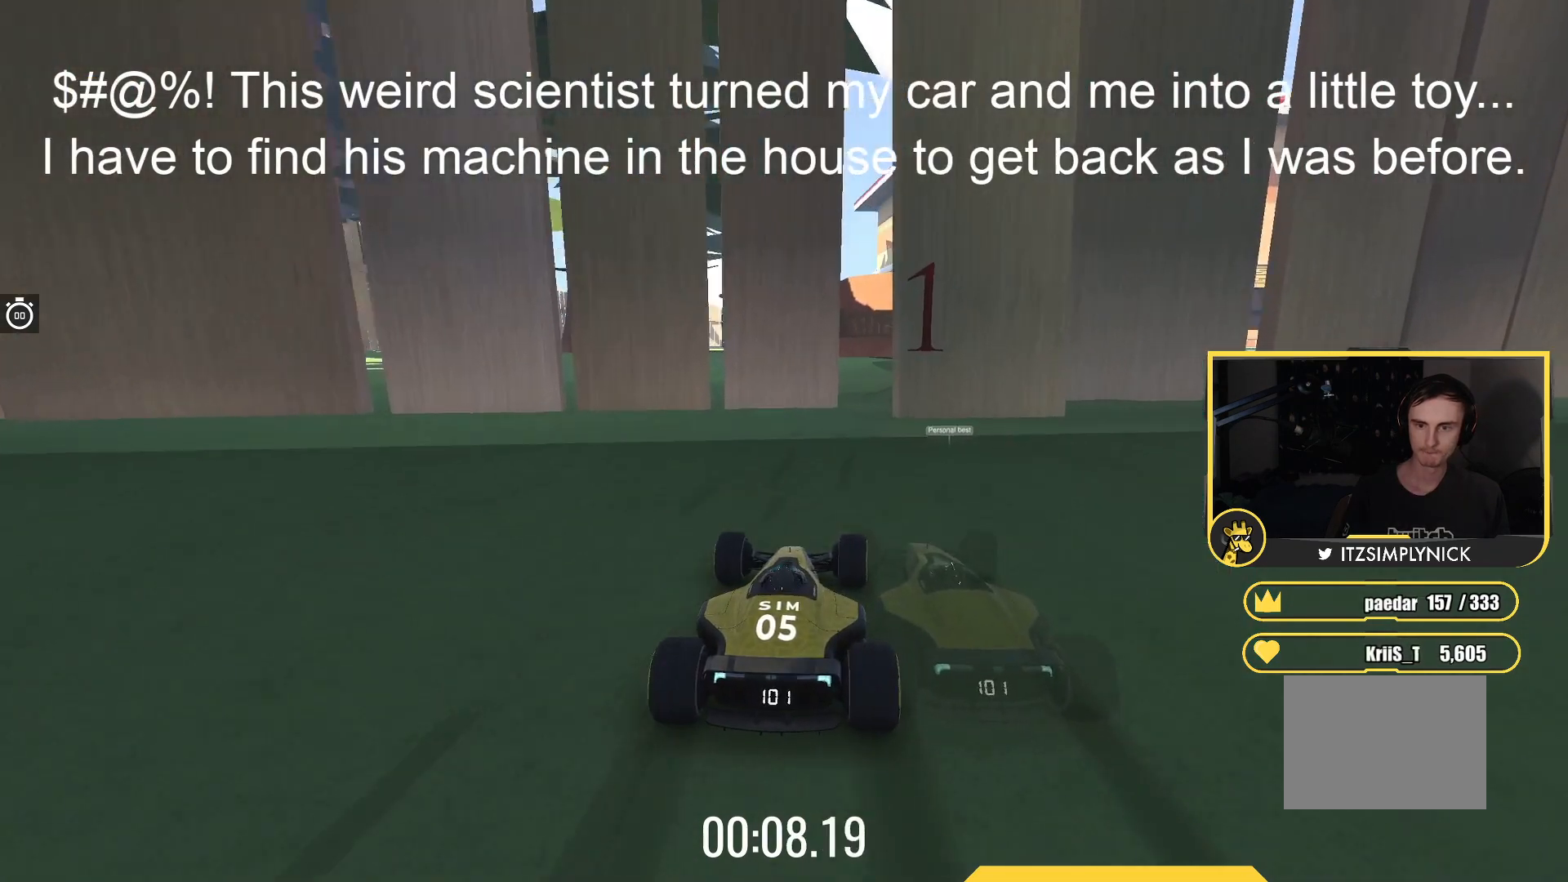
{"keys": ["right", "up"], "events": [[100, "right", "up"], [383, "right", "down"]]}
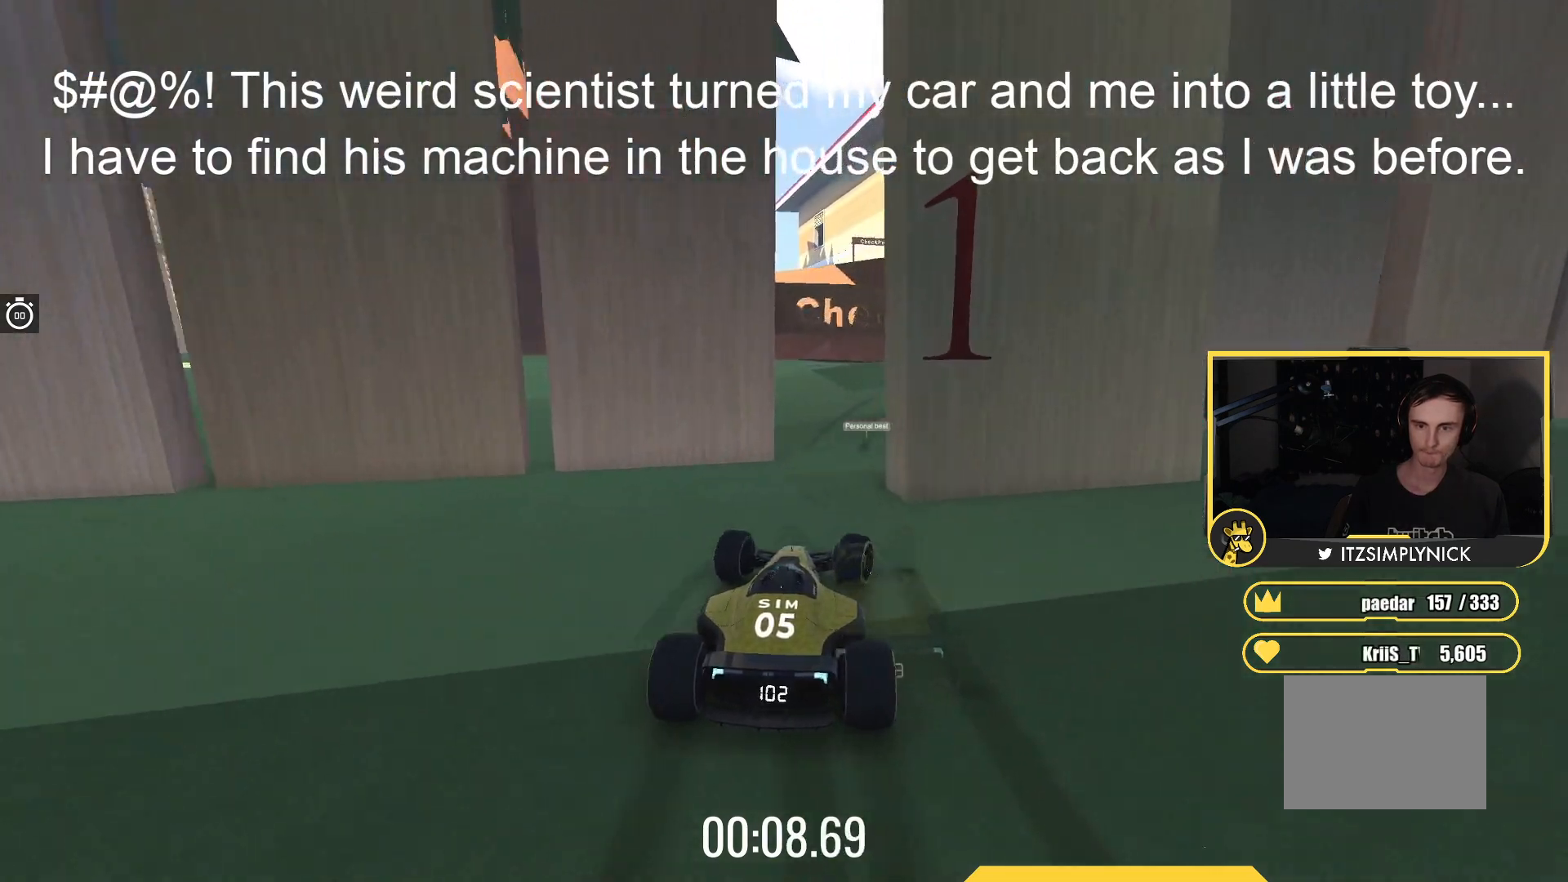
{"keys": ["up"], "events": [[33, "right", "up"], [267, "right", "down"], [333, "right", "up"]]}
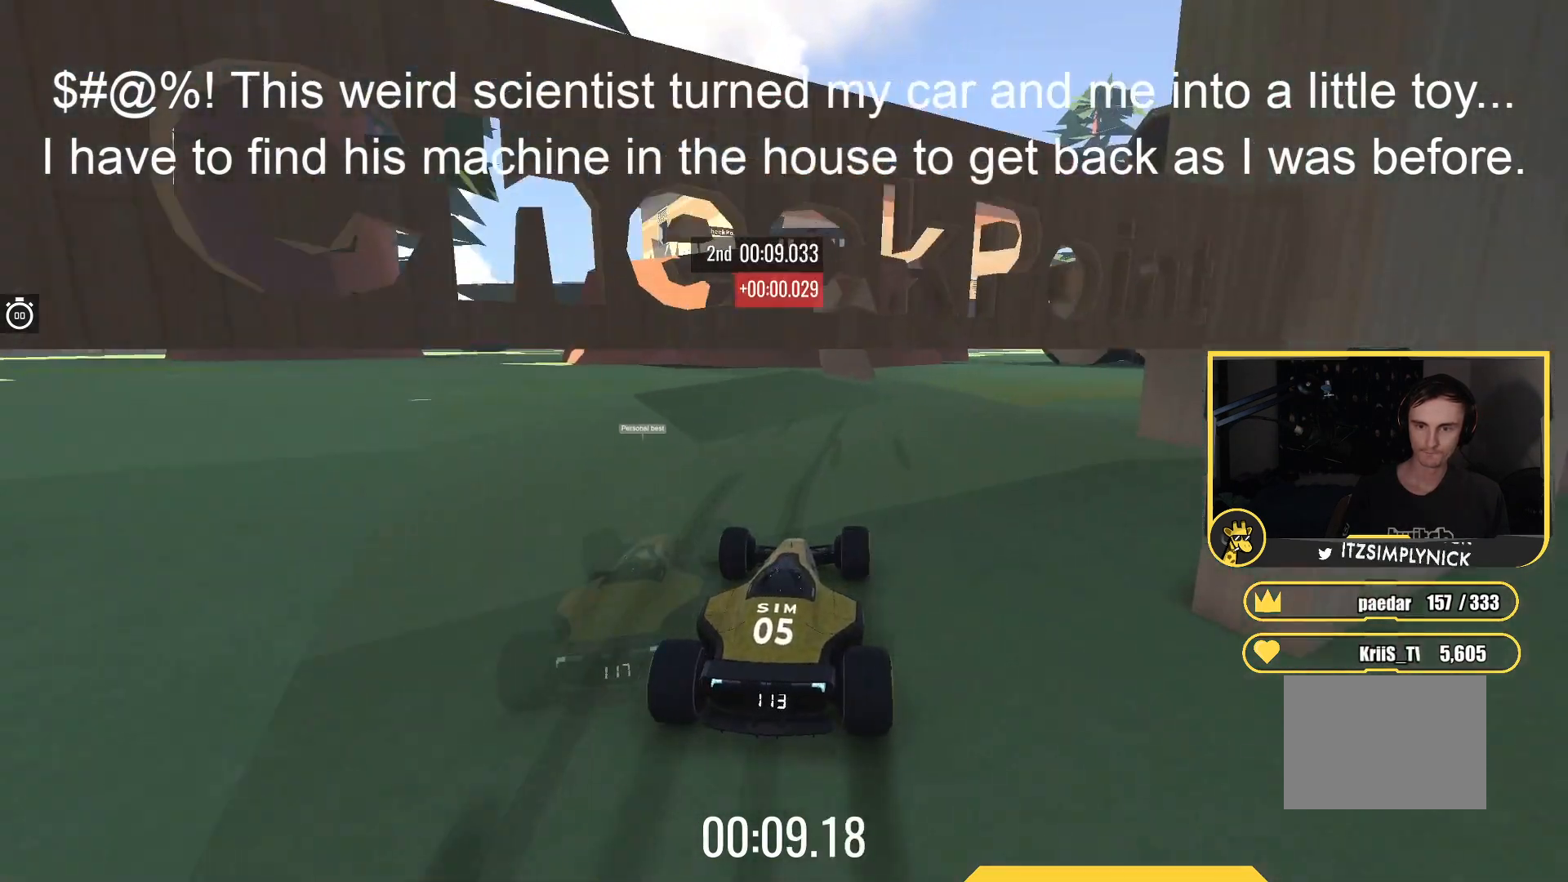
{"keys": [], "events": [[100, "up", "up"], [217, "up", "down"], [300, "up", "up"], [450, "right", "down"], [500, "right", "up"]]}
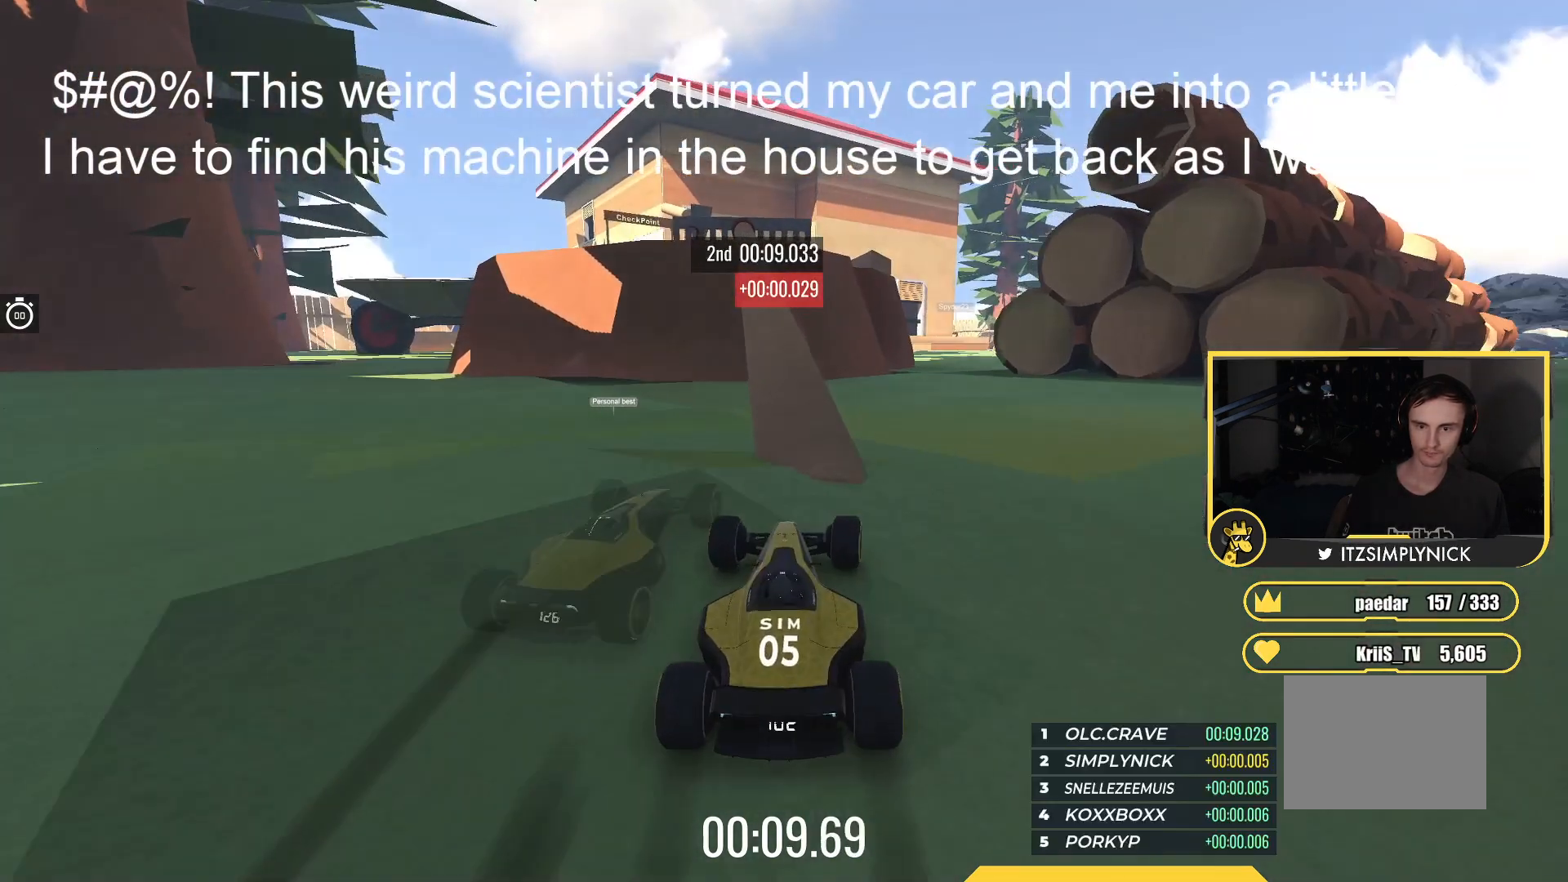
{"keys": ["up"], "events": [[67, "up", "down"], [333, "left", "down"], [433, "left", "up"]]}
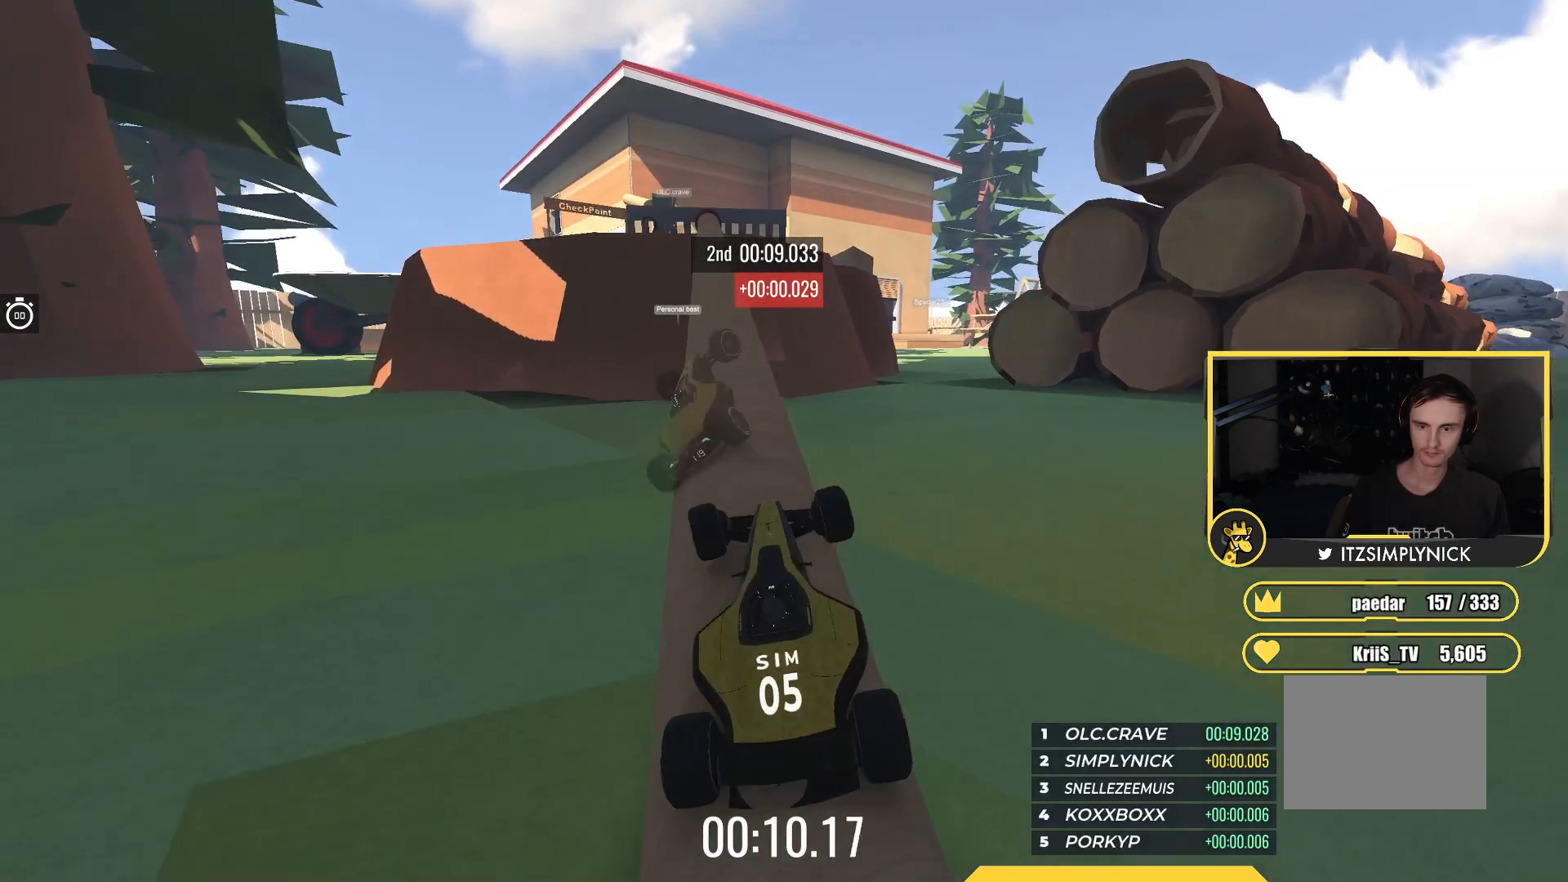
{"keys": ["up"], "events": []}
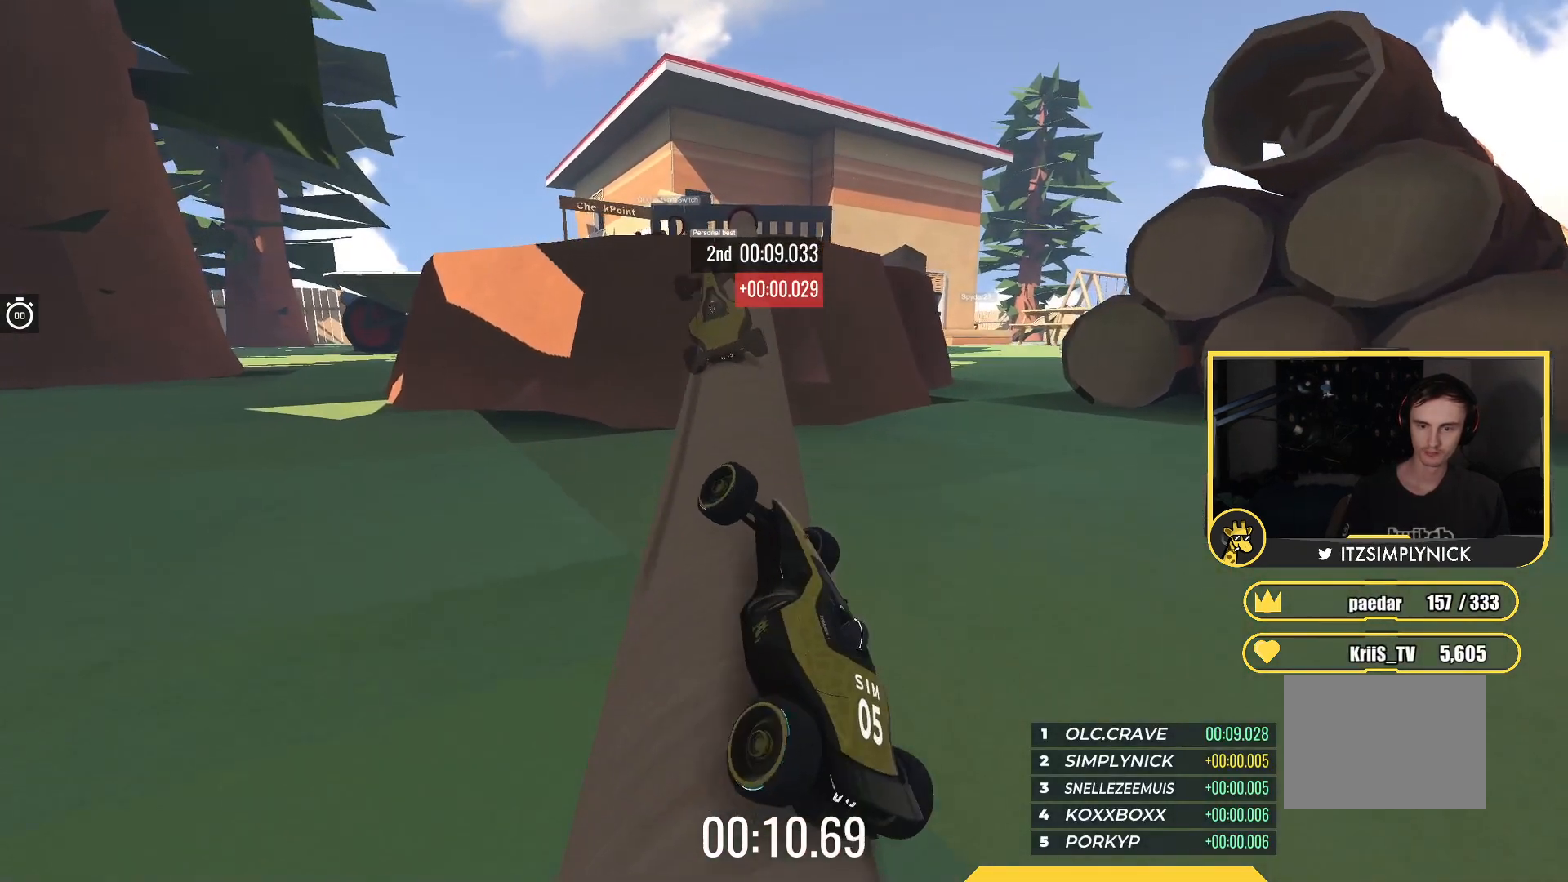
{"keys": ["right", "up"], "events": [[417, "right", "down"]]}
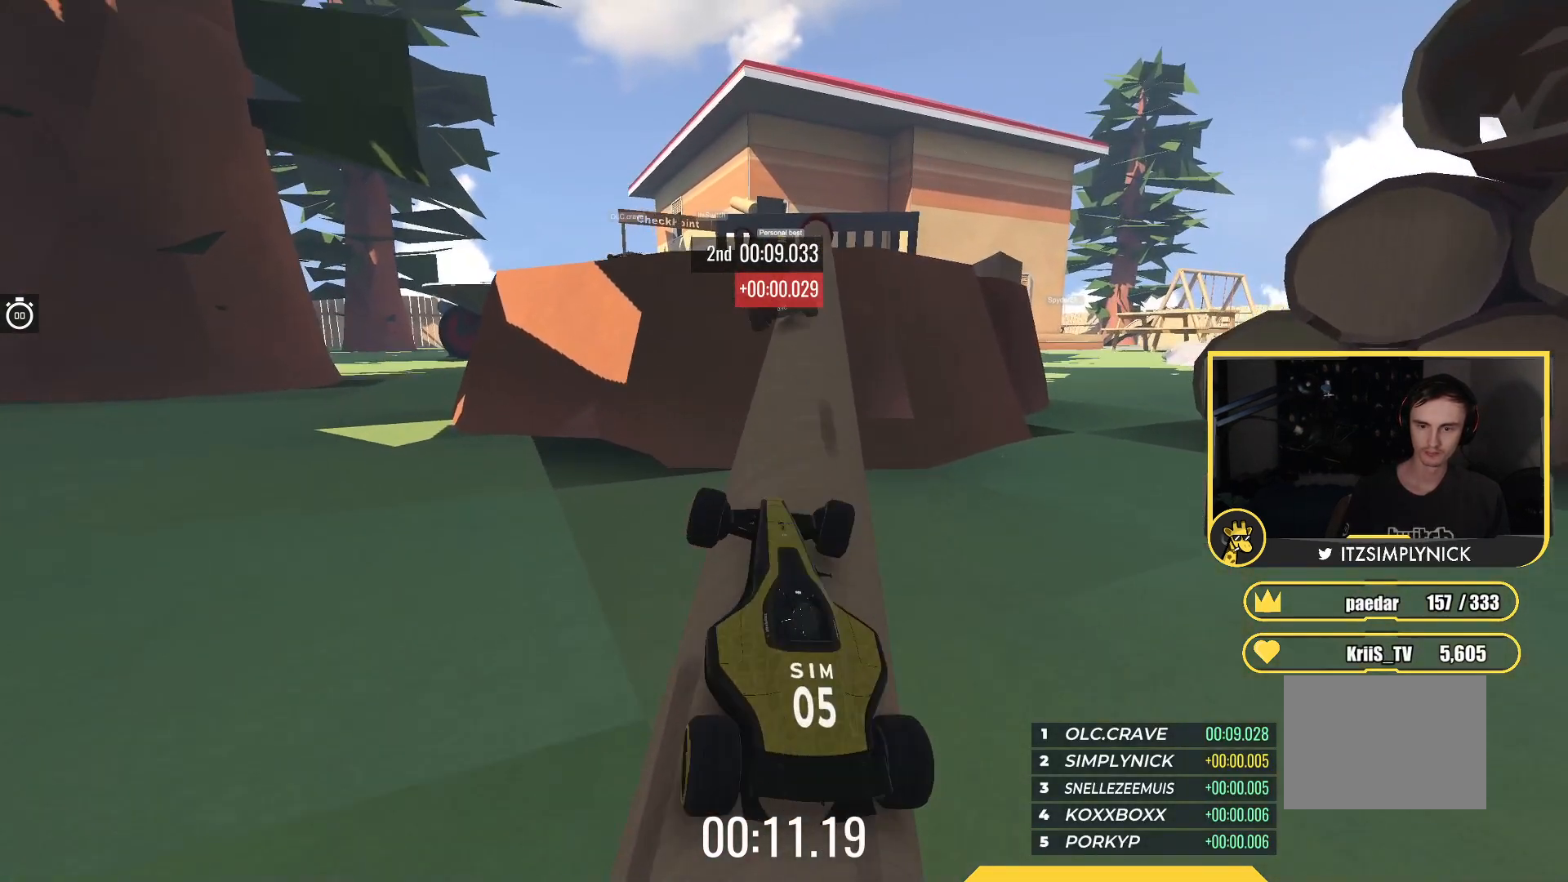
{"keys": ["up"], "events": [[83, "right", "up"], [433, "left", "down"], [500, "left", "up"]]}
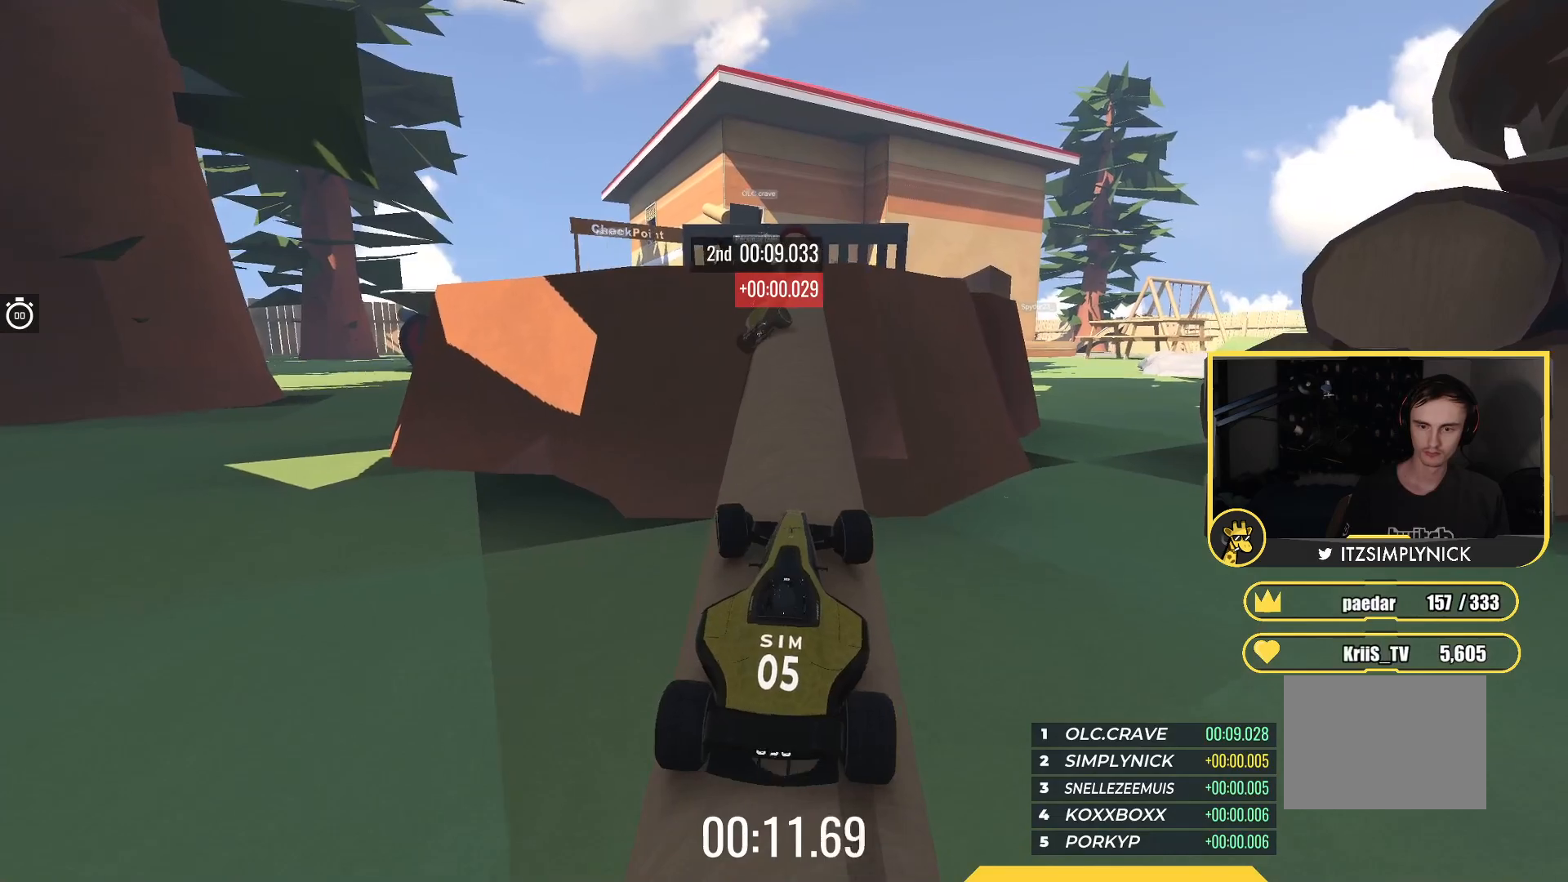
{"keys": ["up"], "events": []}
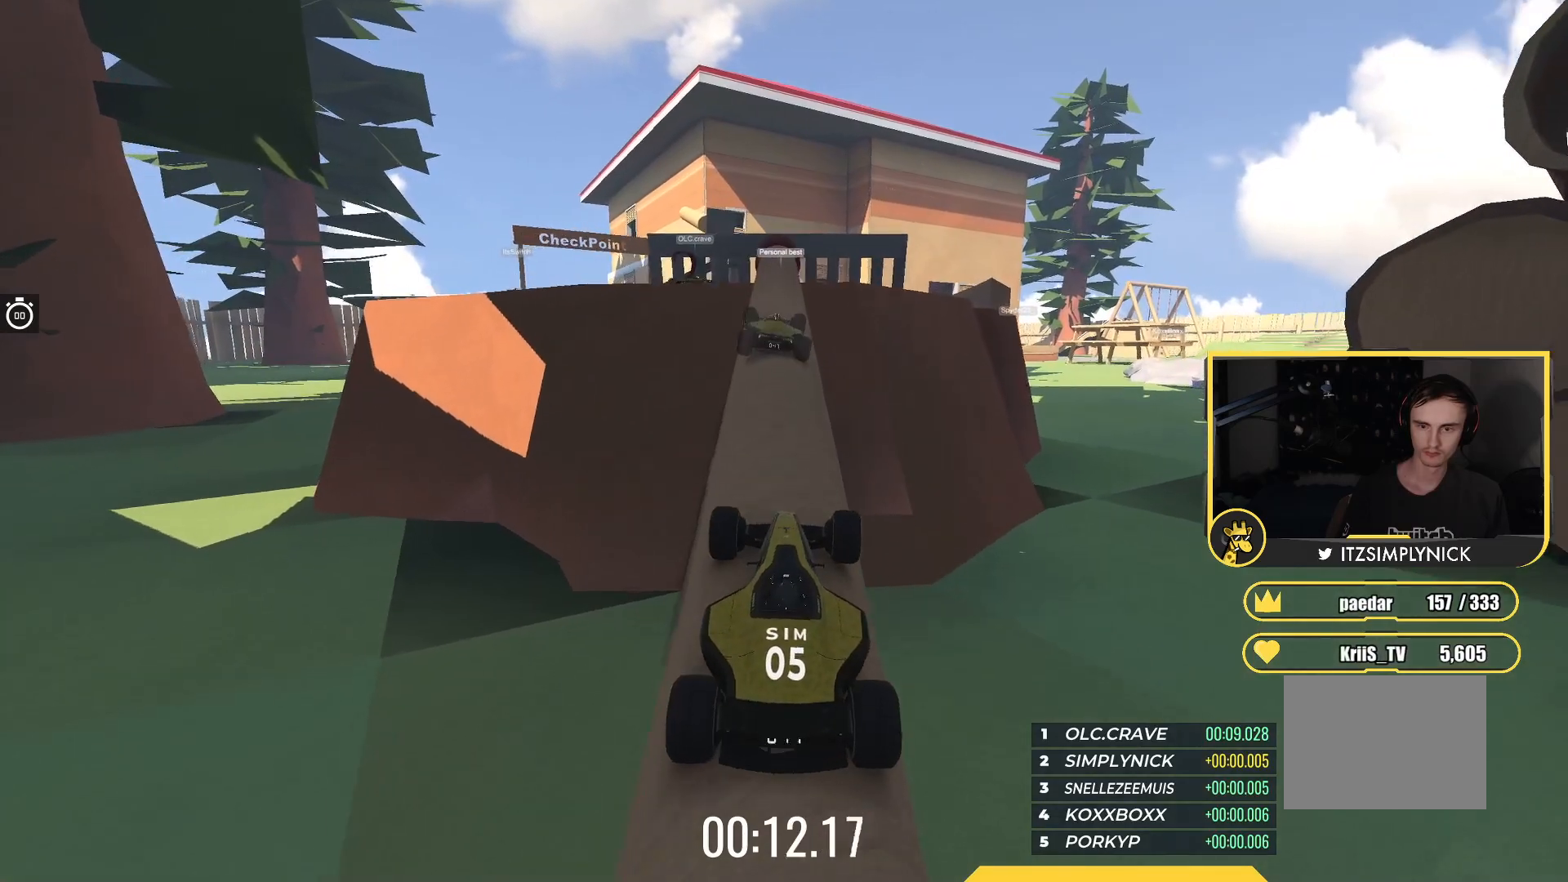
{"keys": ["up"], "events": []}
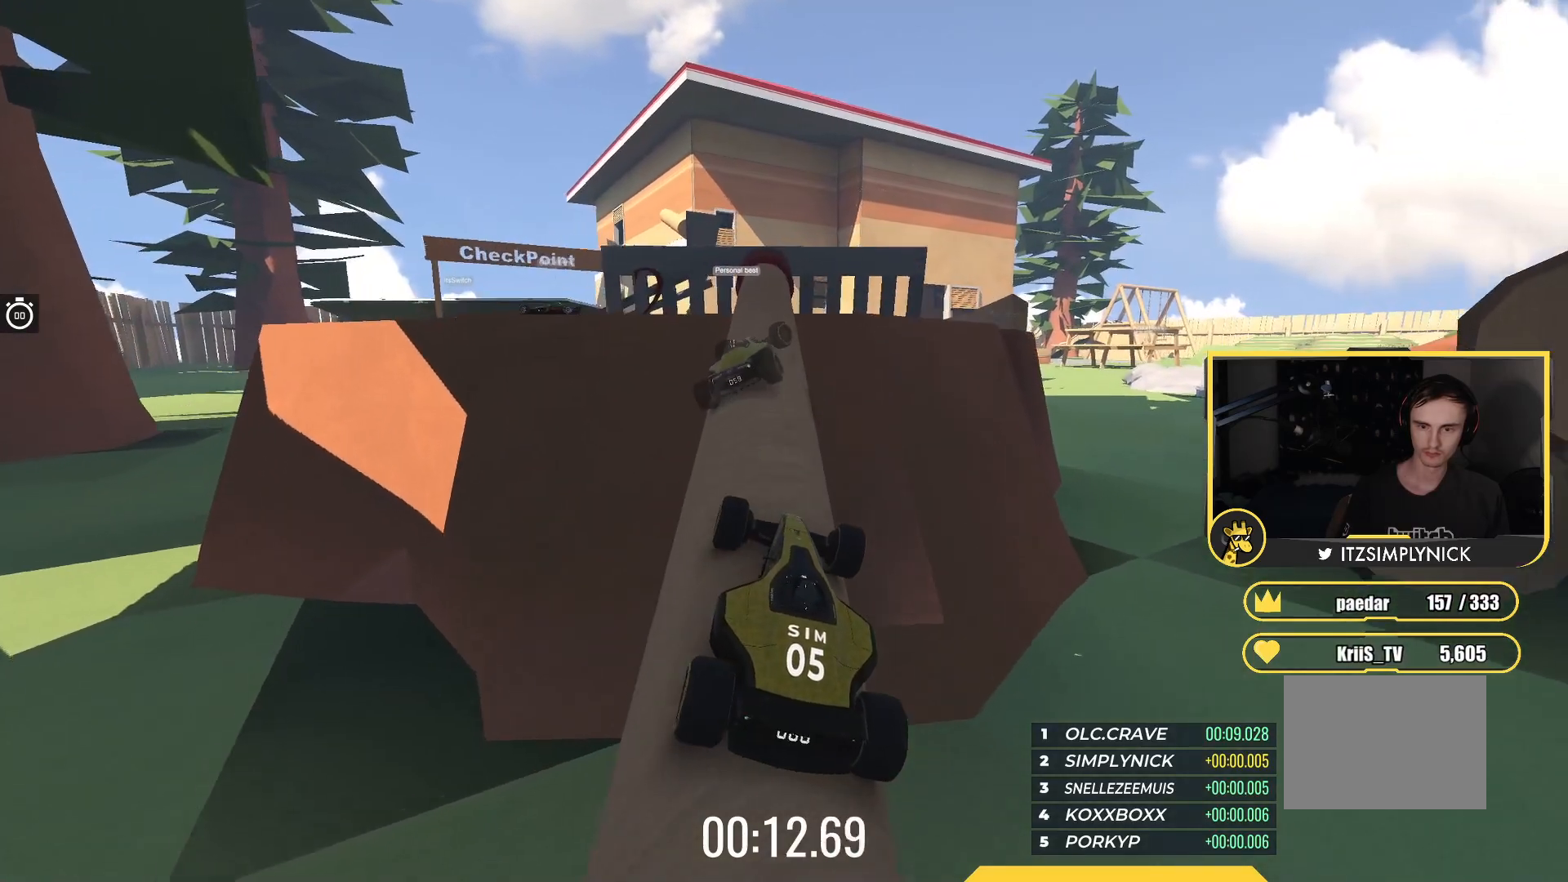
{"keys": ["left", "up"], "events": [[250, "left", "down"]]}
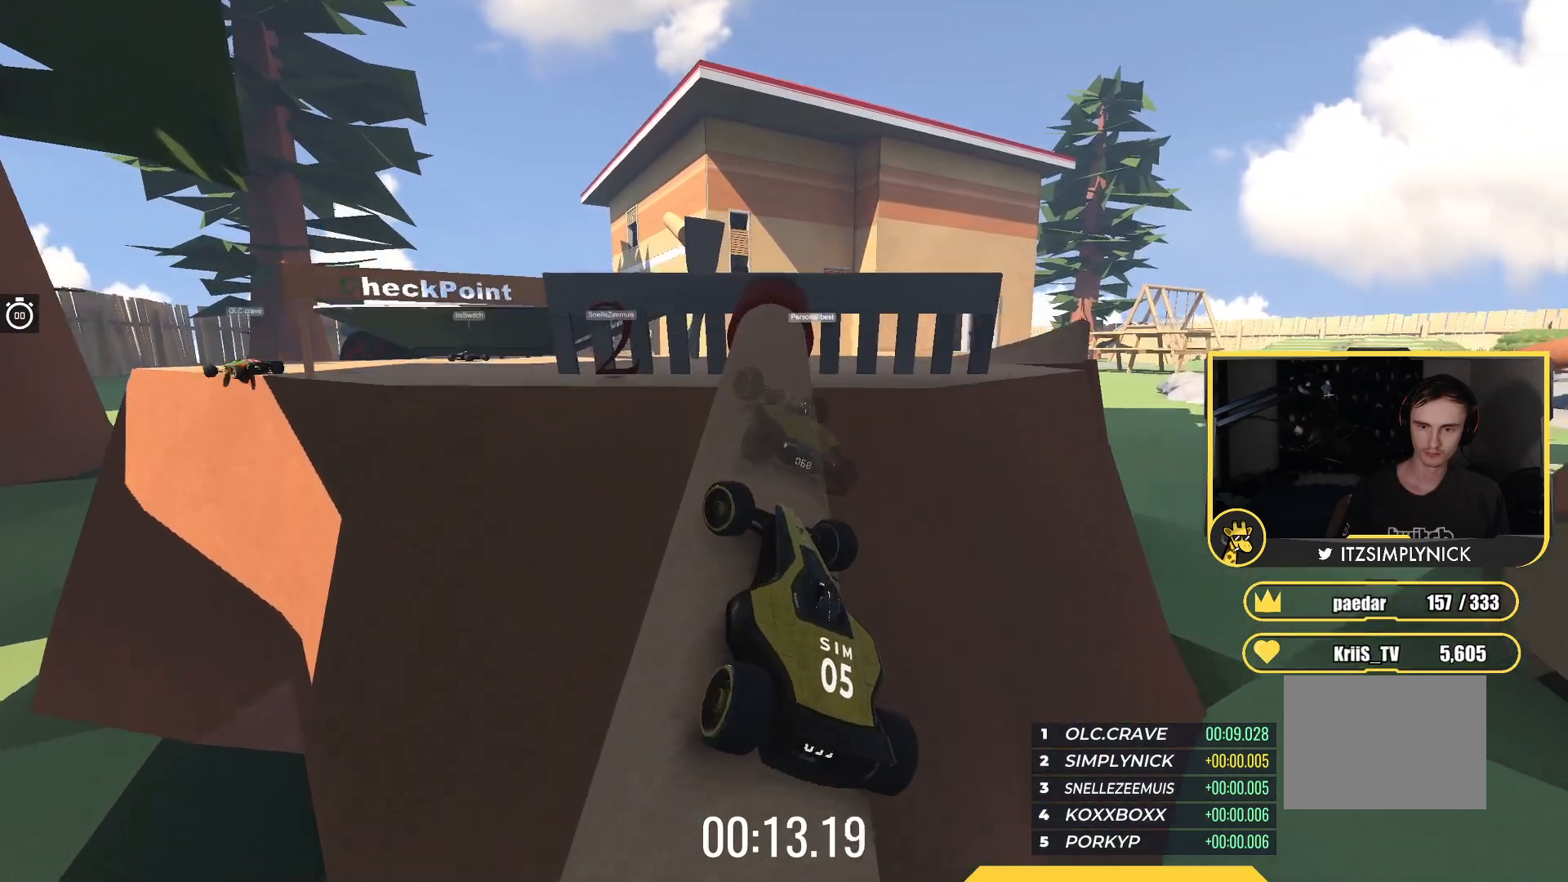
{"keys": ["left"], "events": [[167, "up", "up"], [200, "left", "up"], [350, "left", "down"]]}
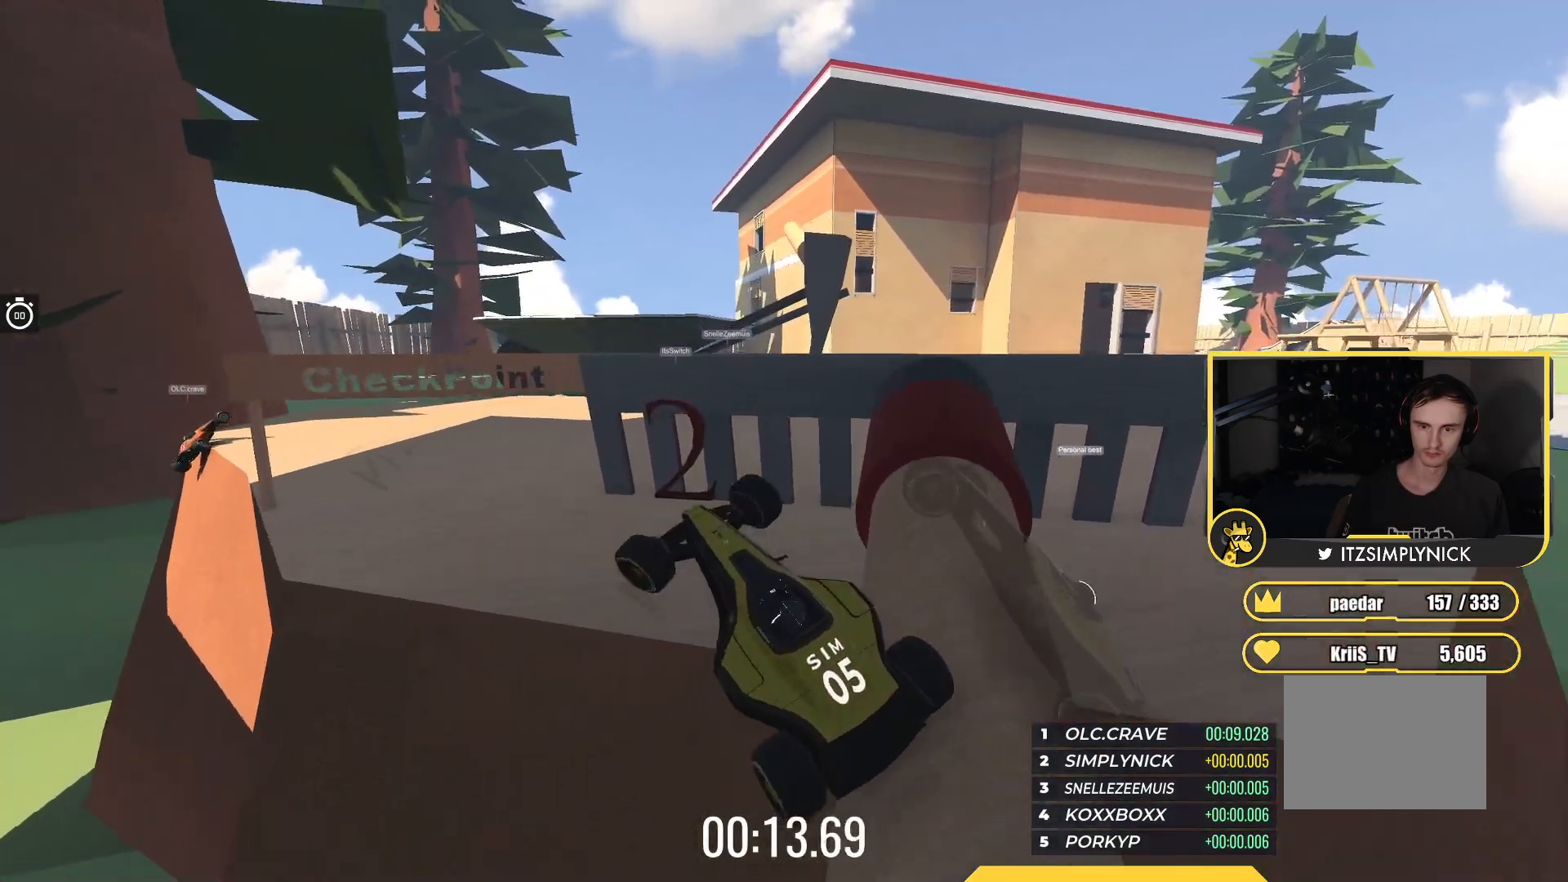
{"keys": ["left"], "events": []}
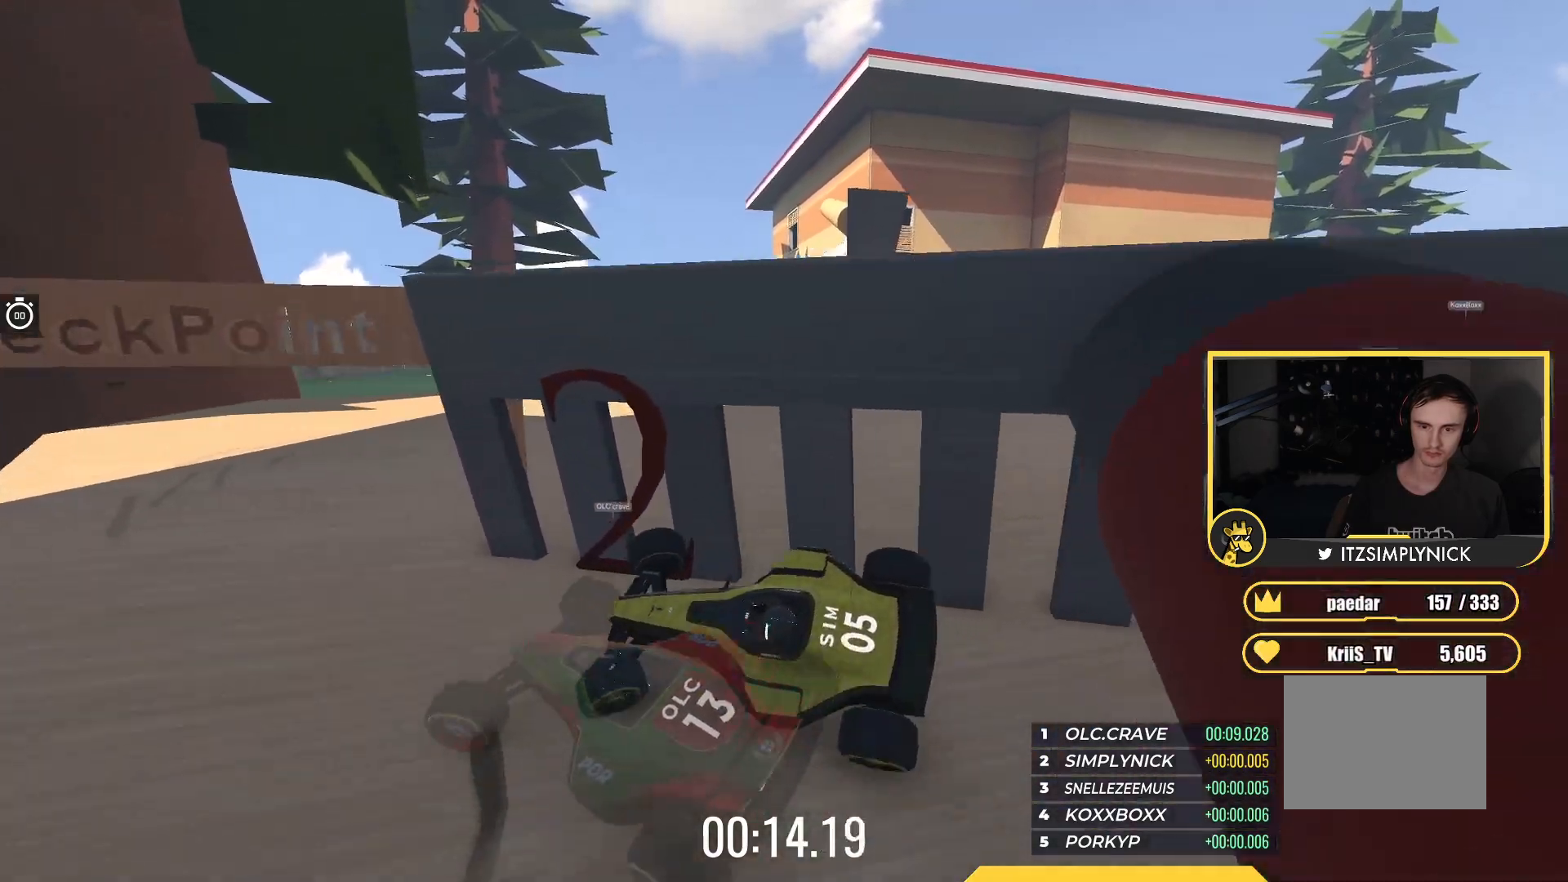
{"keys": ["right", "up"], "events": [[33, "up", "down"], [350, "left", "up"], [467, "right", "down"]]}
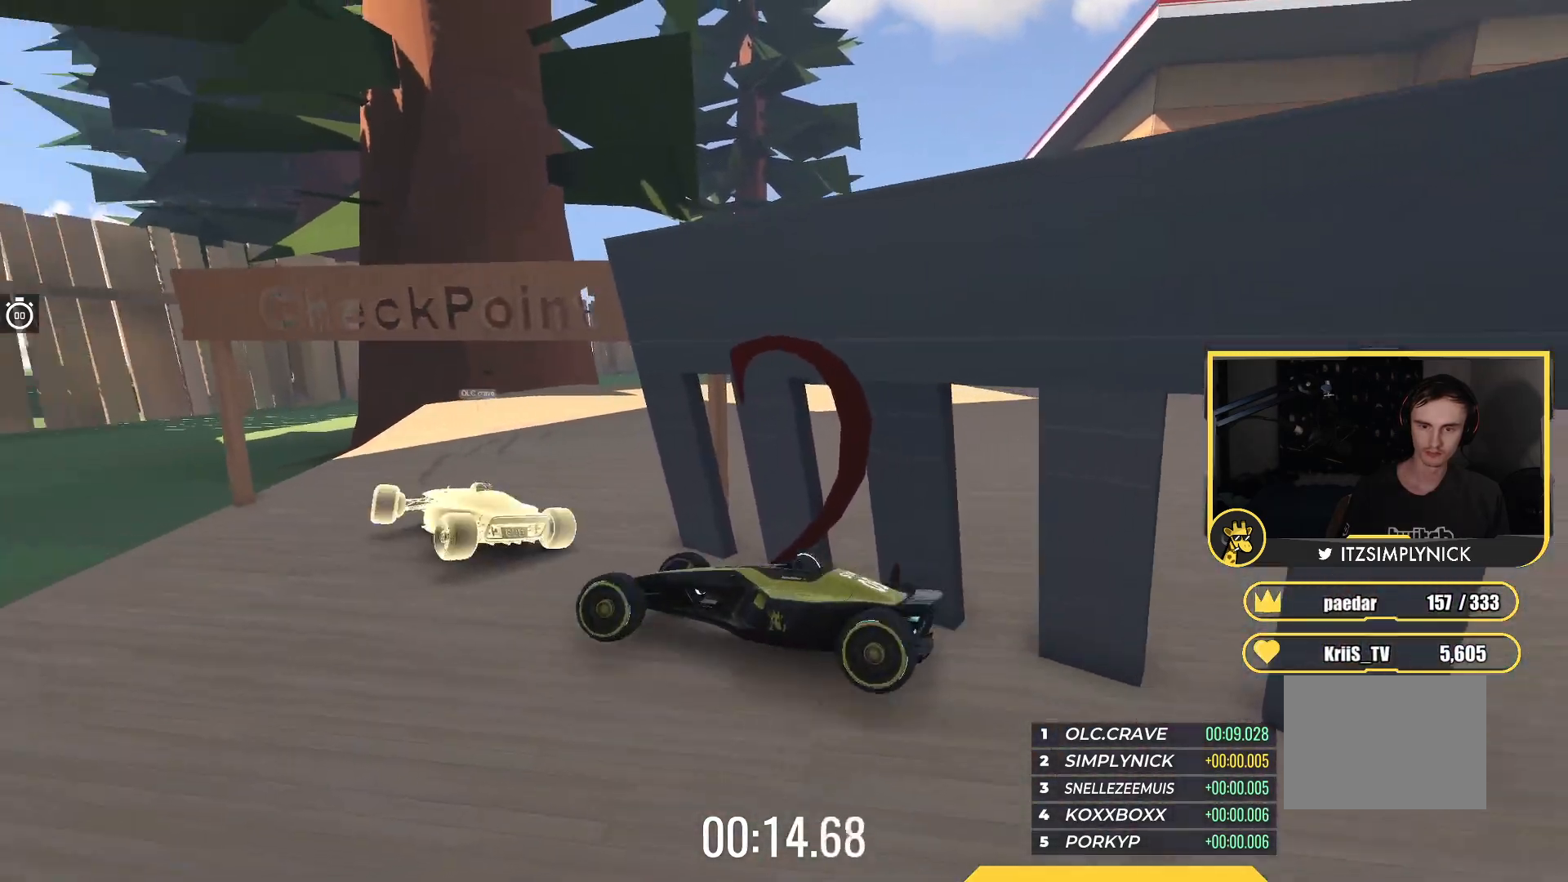
{"keys": ["right", "up"], "events": []}
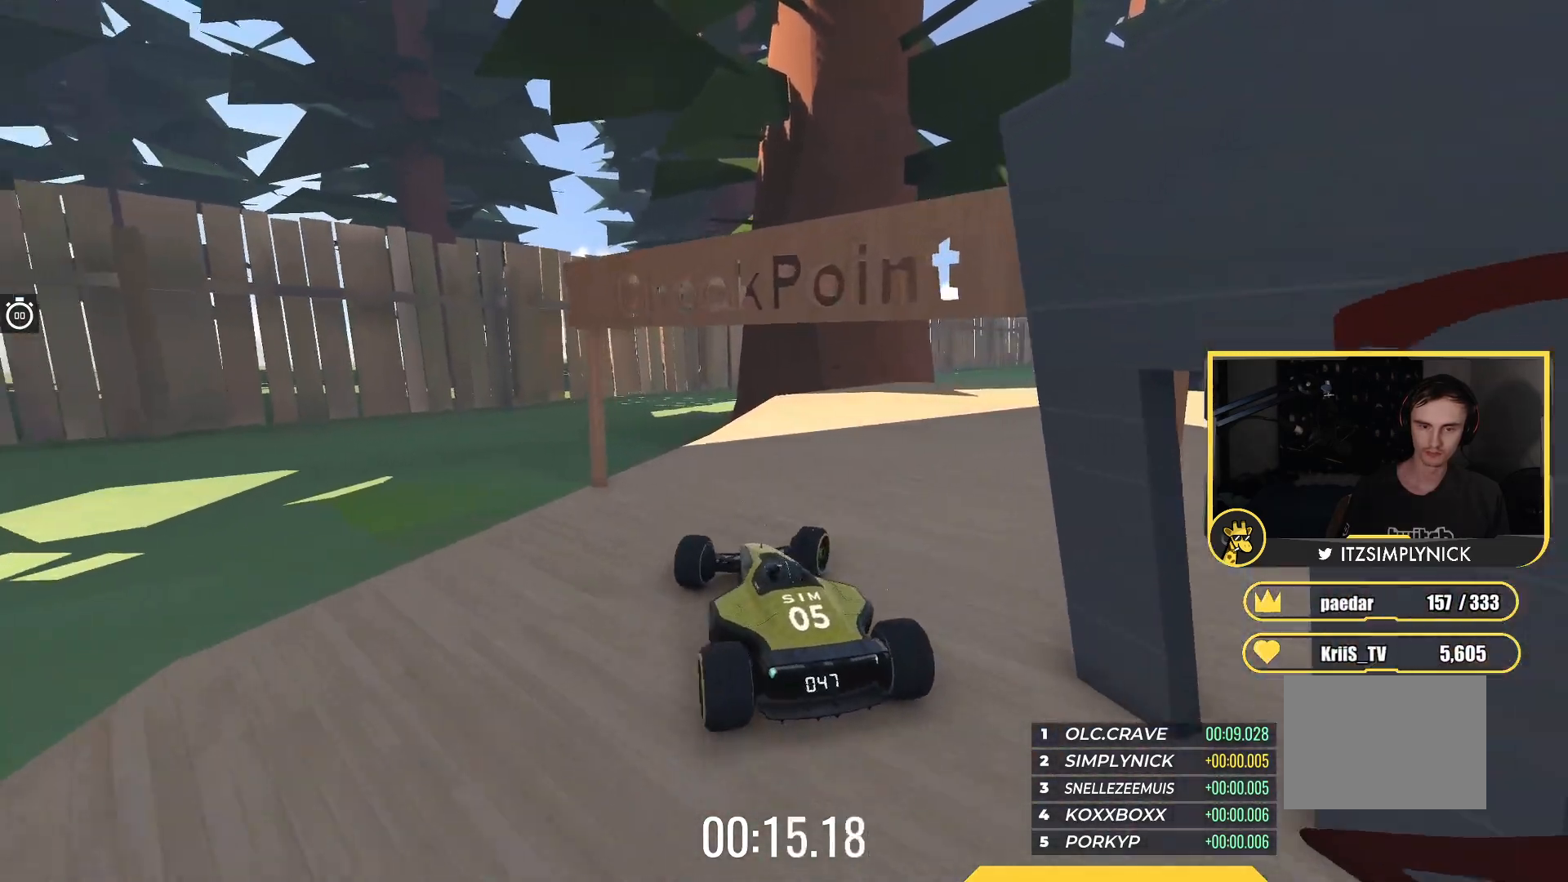
{"keys": ["right", "up"], "events": []}
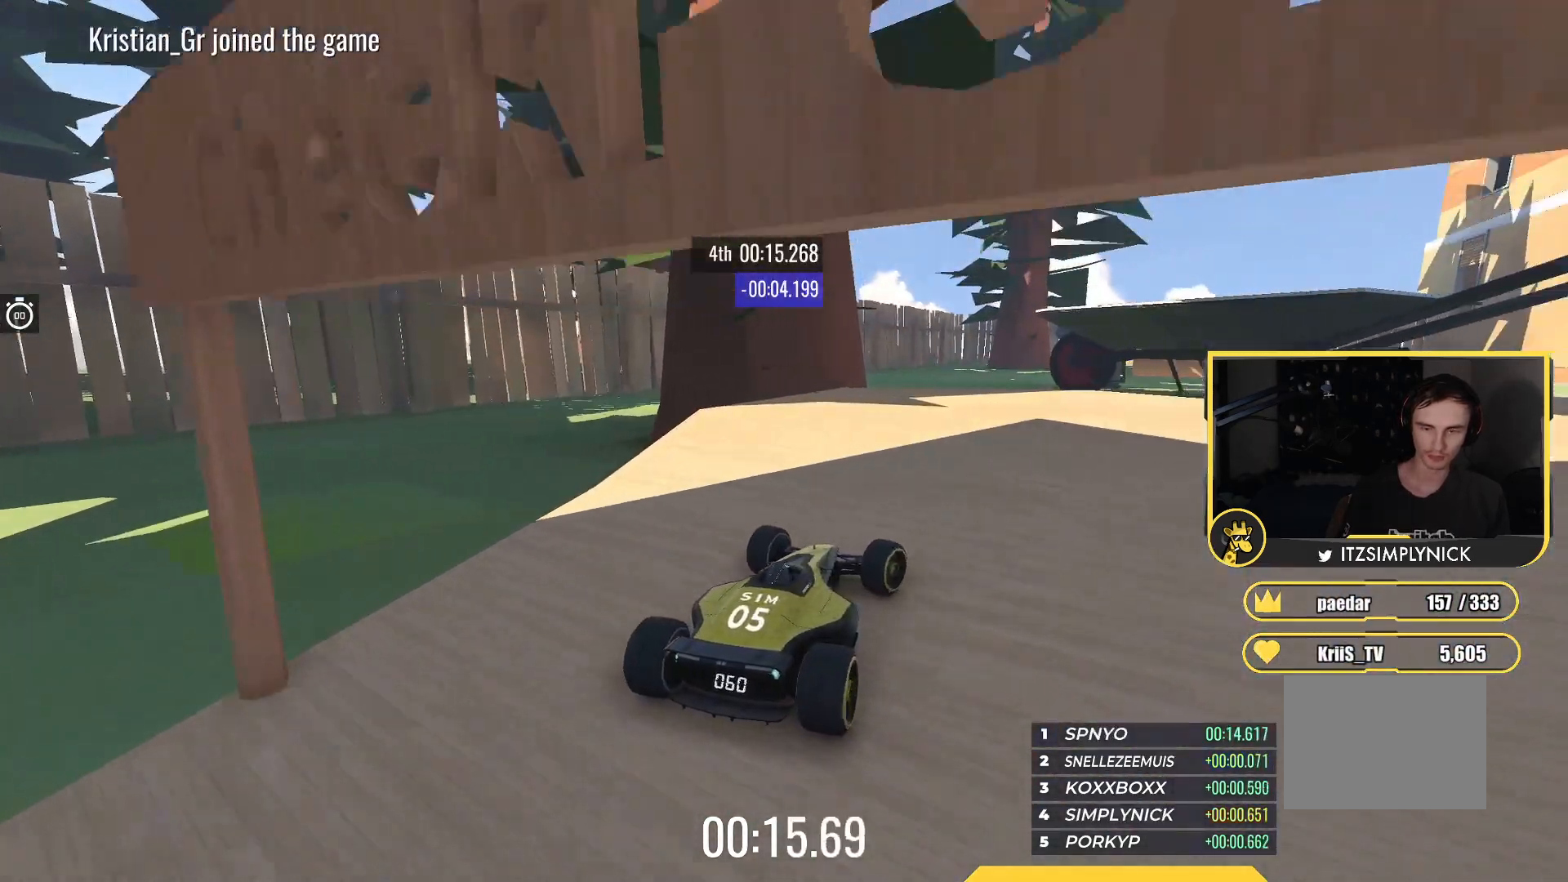
{"keys": ["up"], "events": [[100, "right", "up"], [267, "left", "down"], [333, "left", "up"]]}
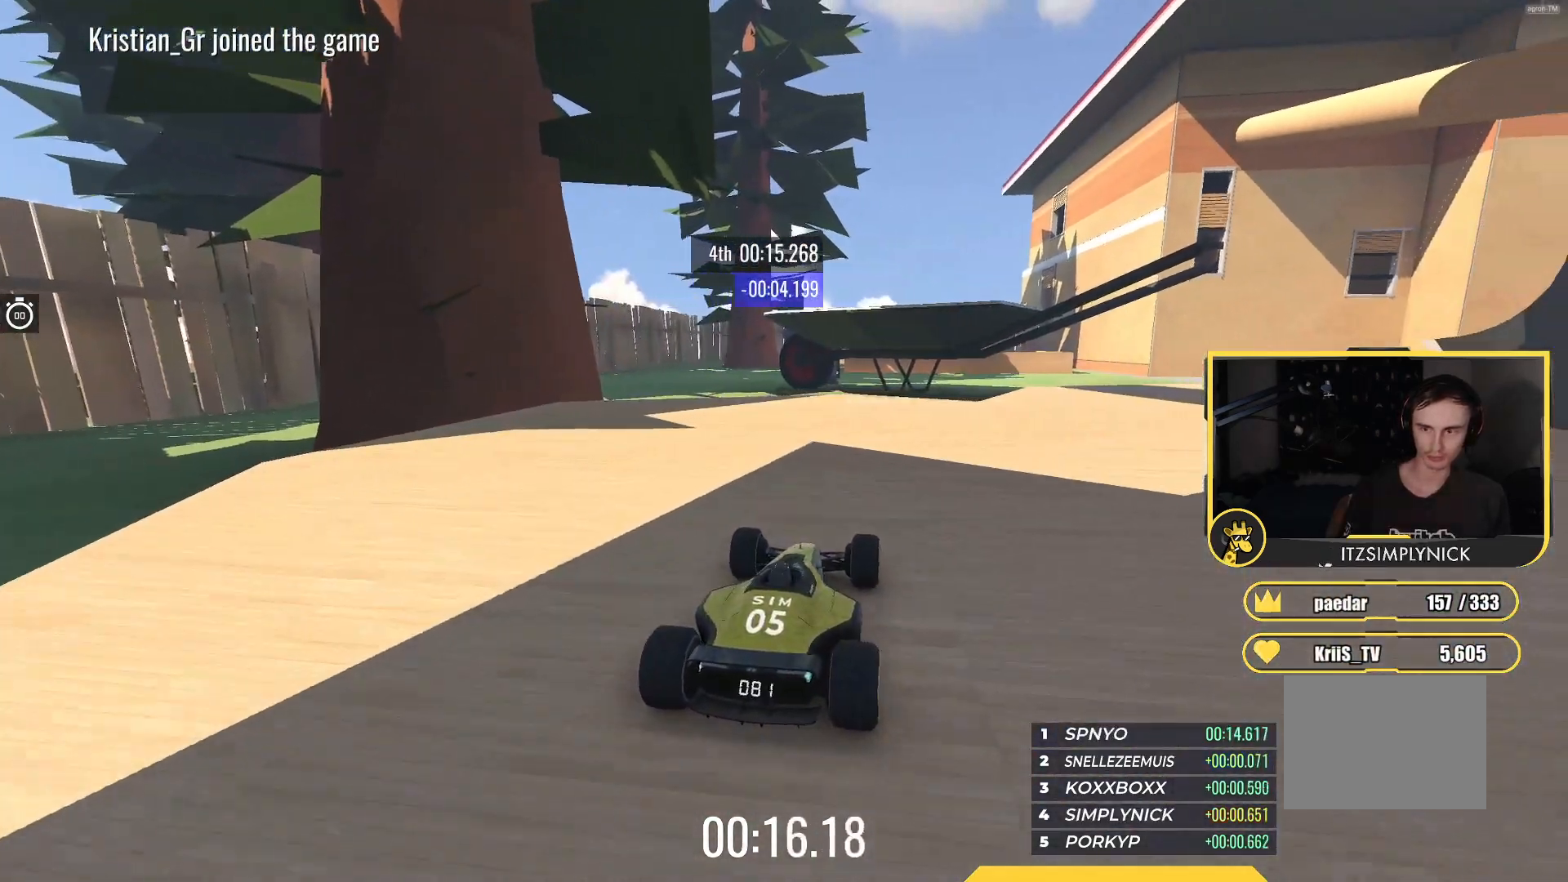
{"keys": ["right", "up"], "events": [[67, "right", "down"], [233, "right", "up"], [483, "right", "down"]]}
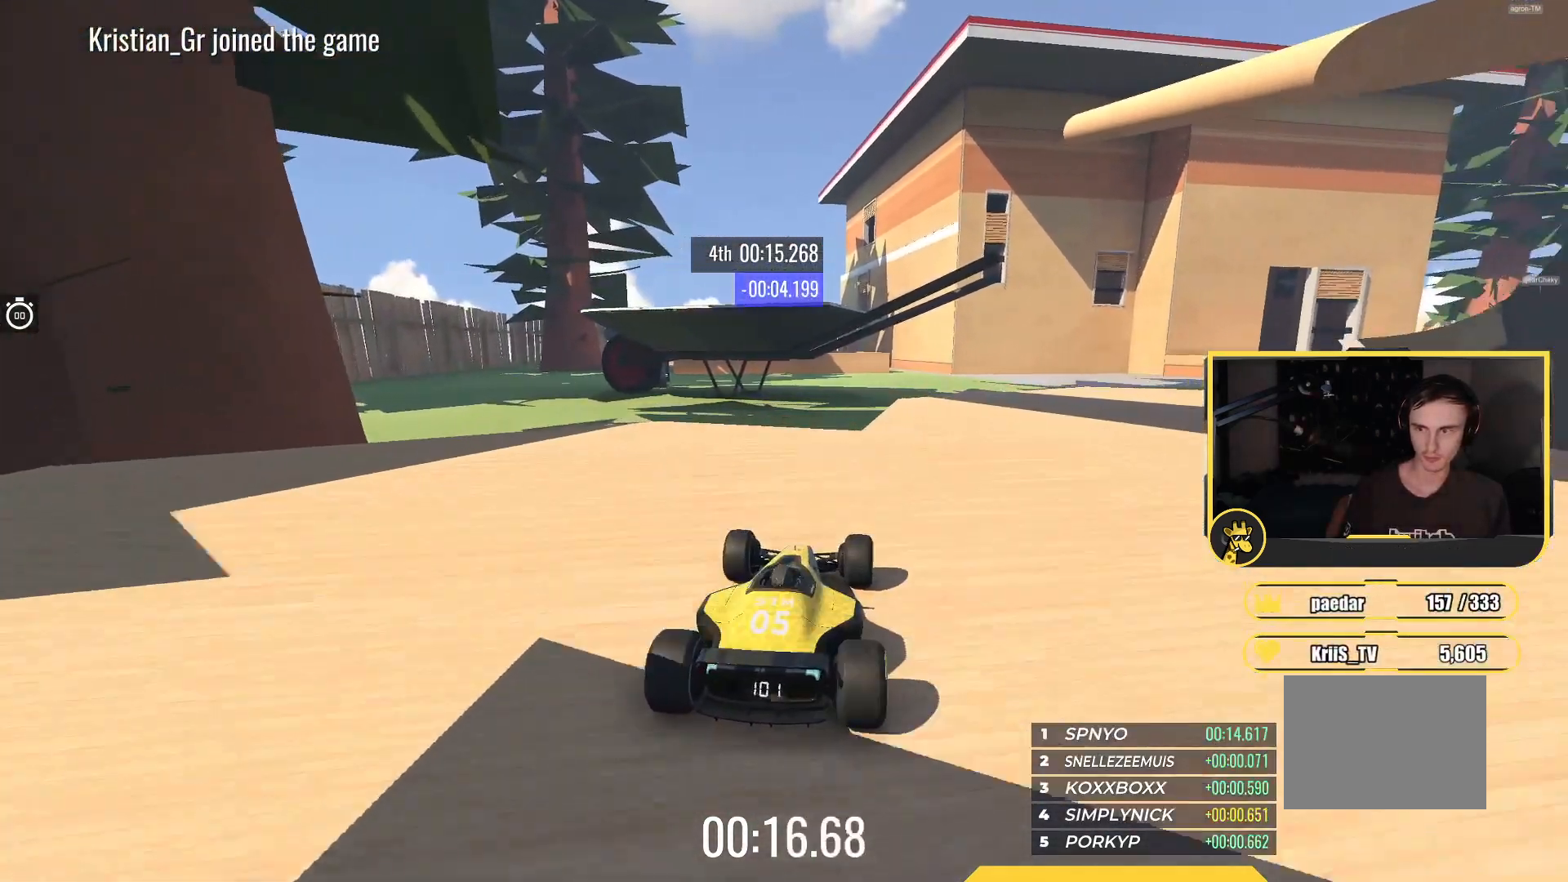
{"keys": ["right", "up"], "events": []}
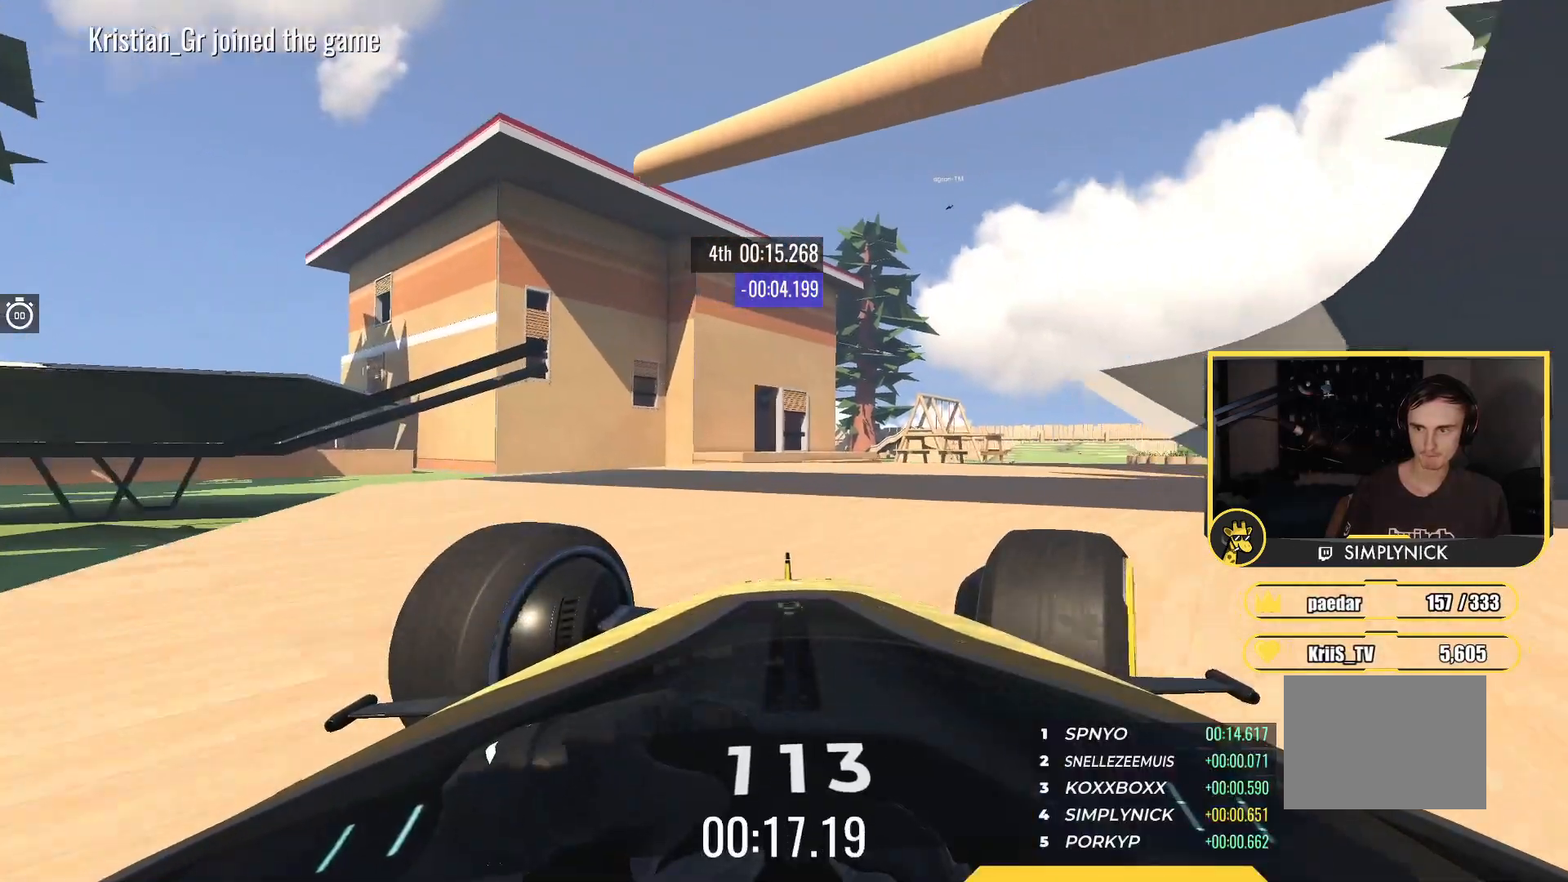
{"keys": ["right", "up"], "events": []}
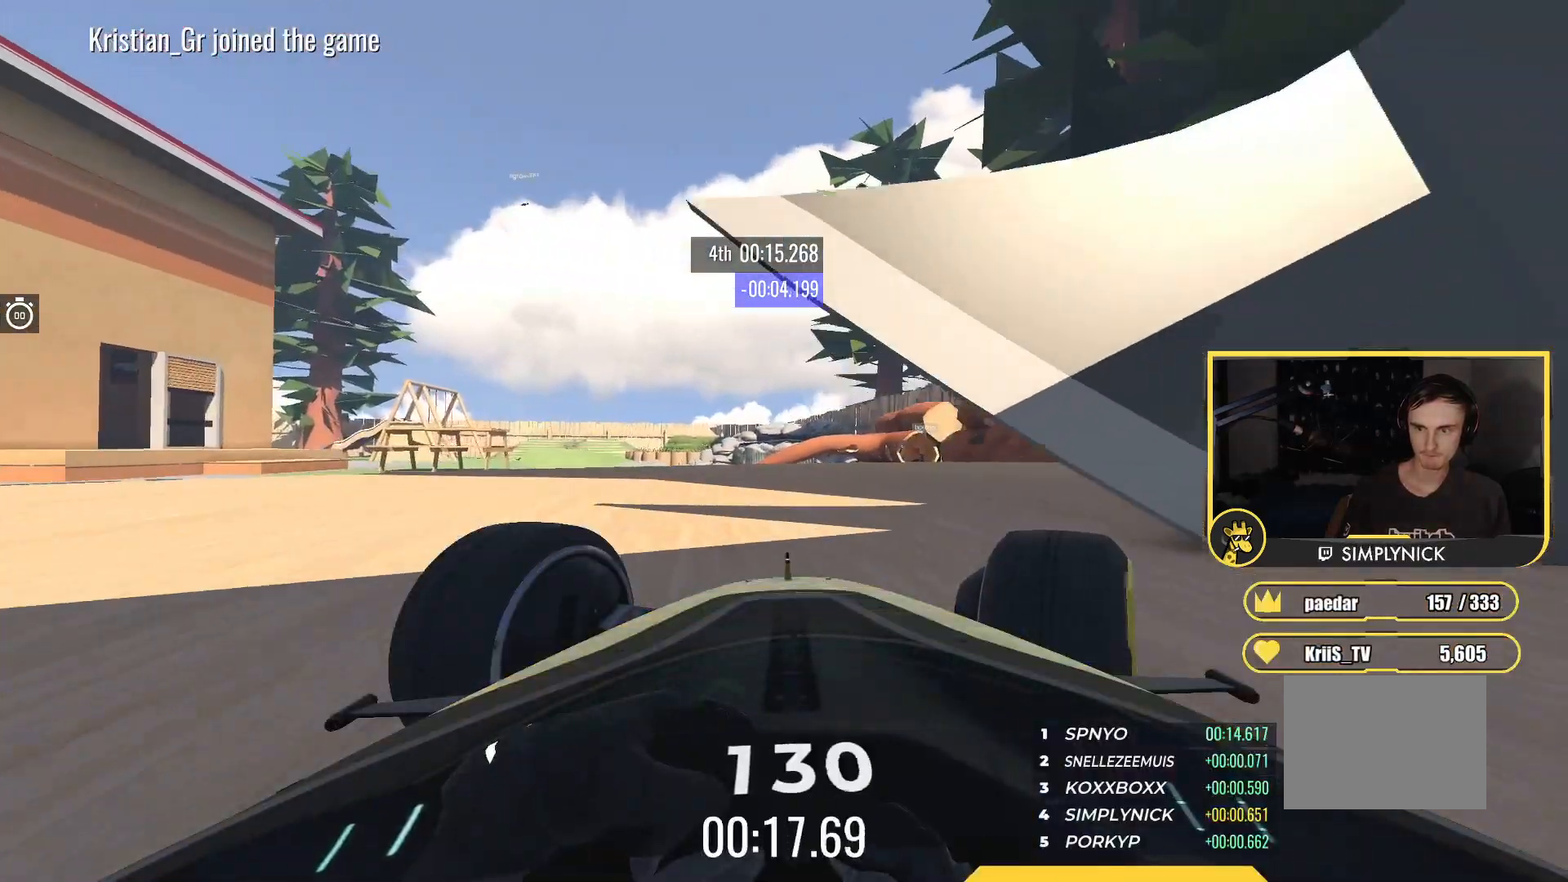
{"keys": ["up"], "events": [[300, "right", "up"], [367, "right", "down"], [500, "right", "up"]]}
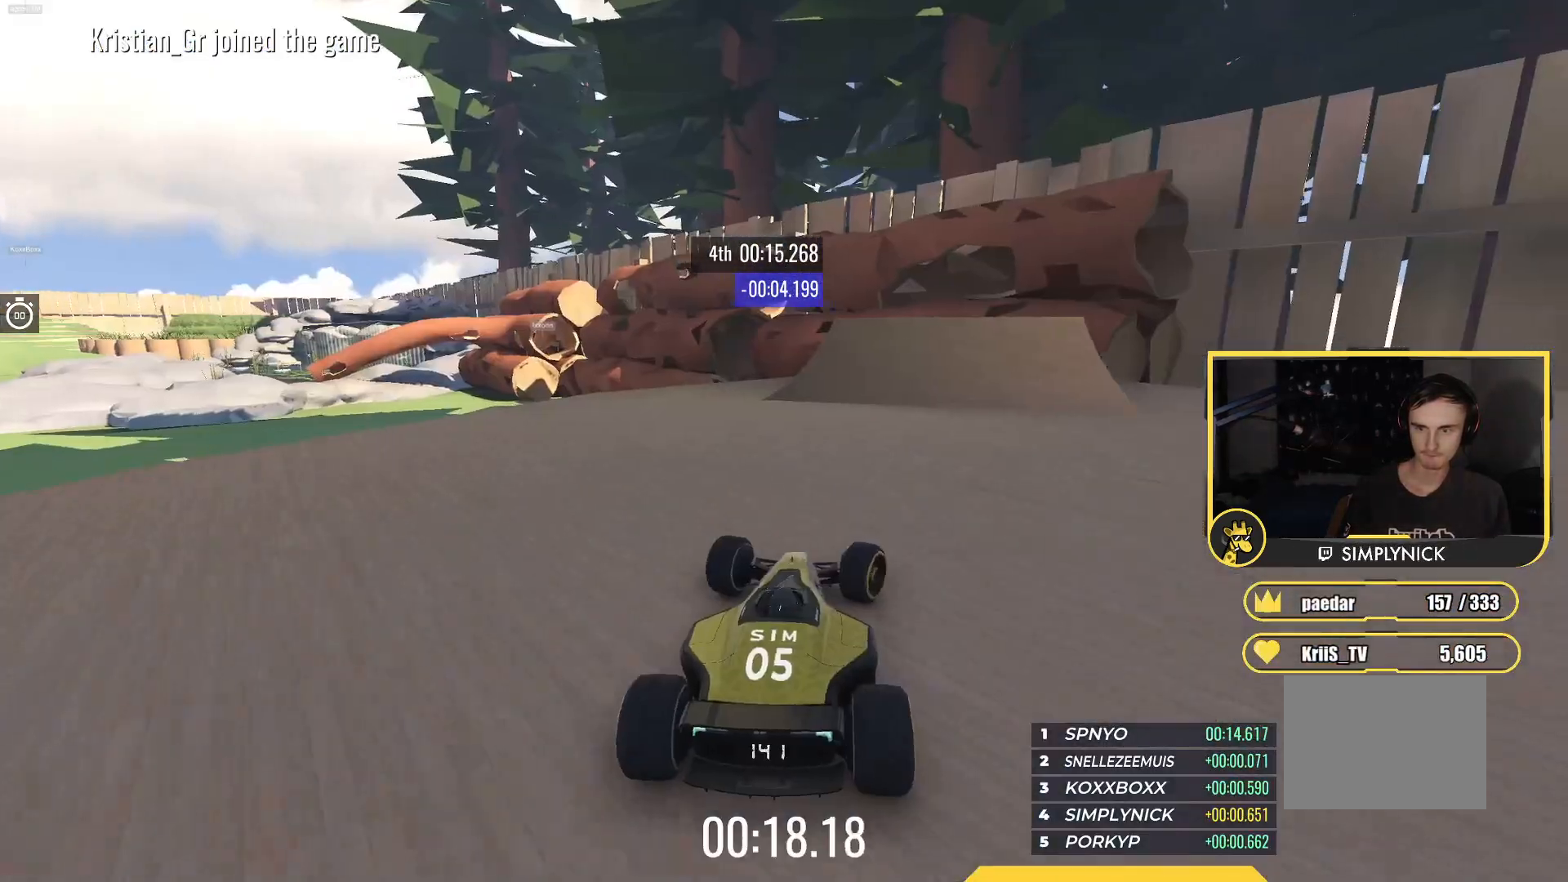
{"keys": ["up"], "events": [[117, "right", "down"], [217, "right", "up"], [317, "left", "down"], [417, "left", "up"]]}
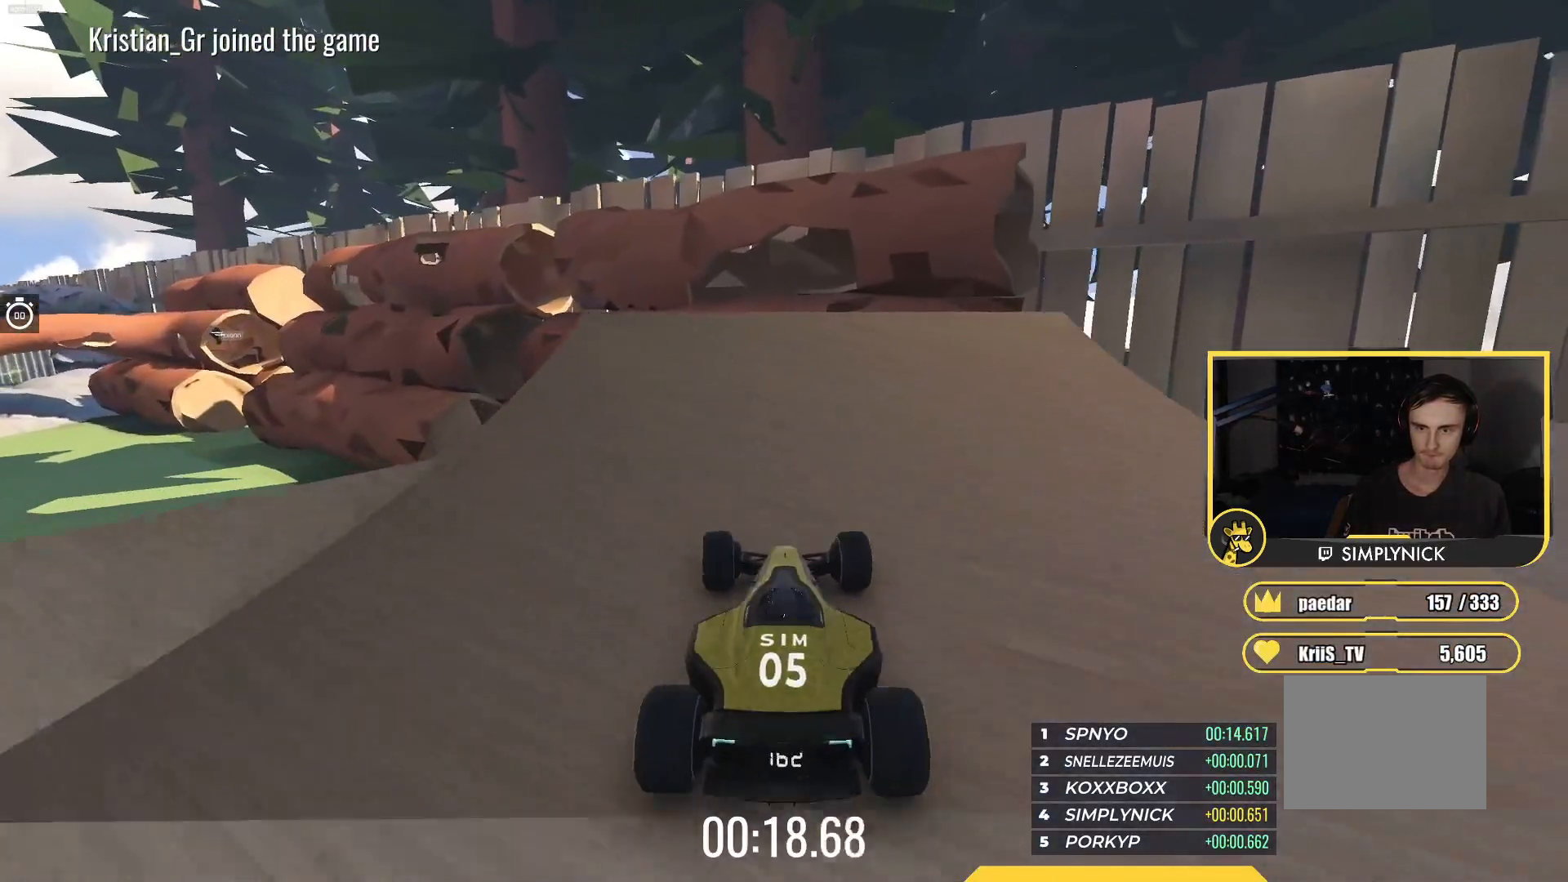
{"keys": ["up"], "events": [[150, "left", "down"], [200, "left", "up"]]}
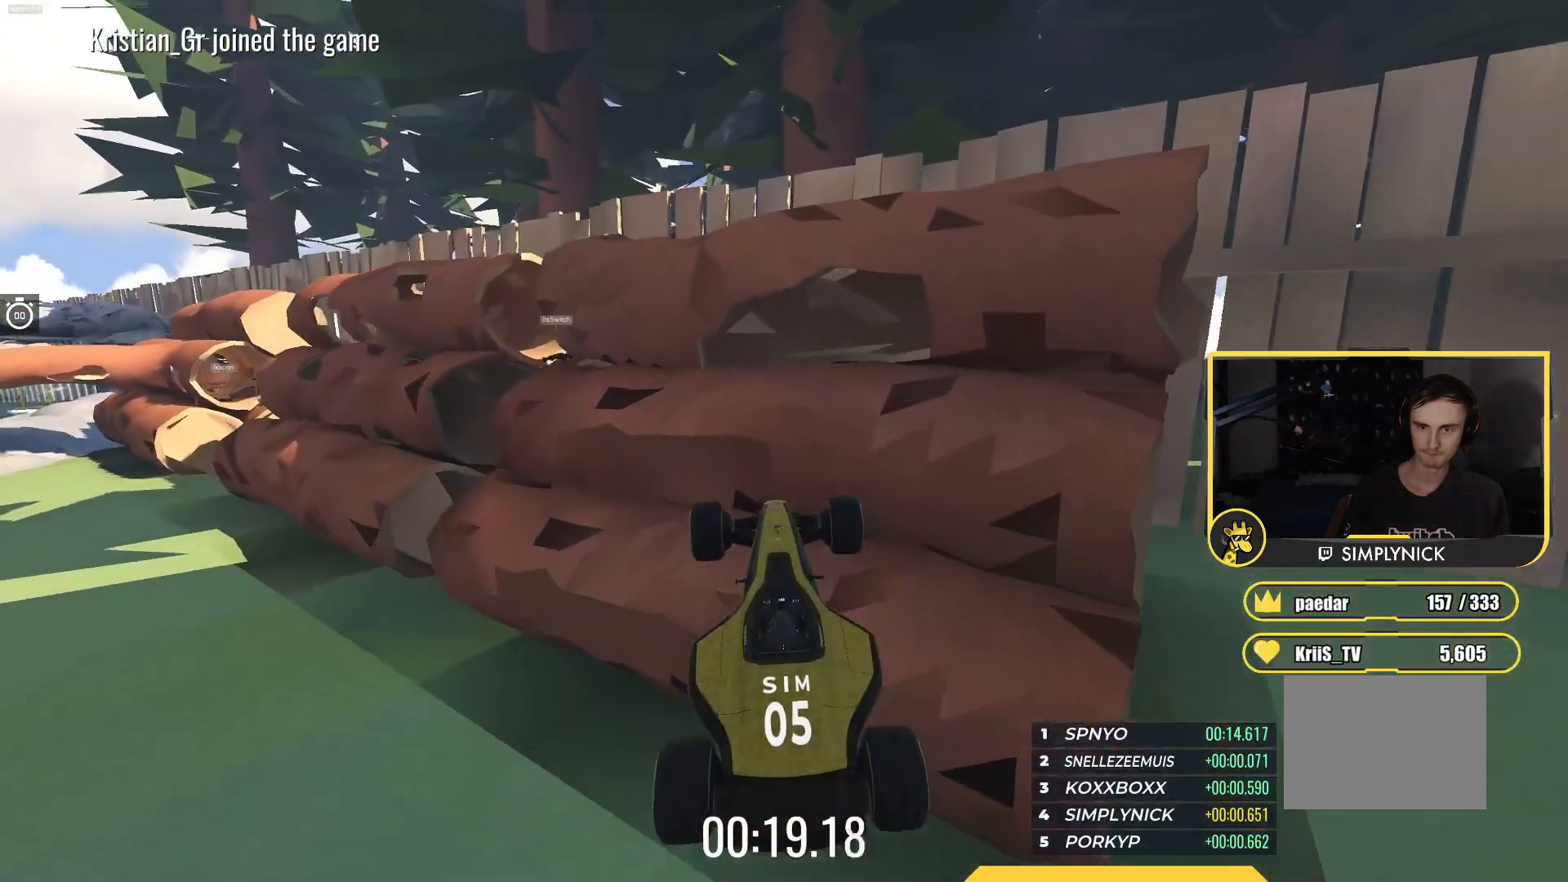
{"keys": ["up"], "events": [[350, "left", "down"], [417, "left", "up"]]}
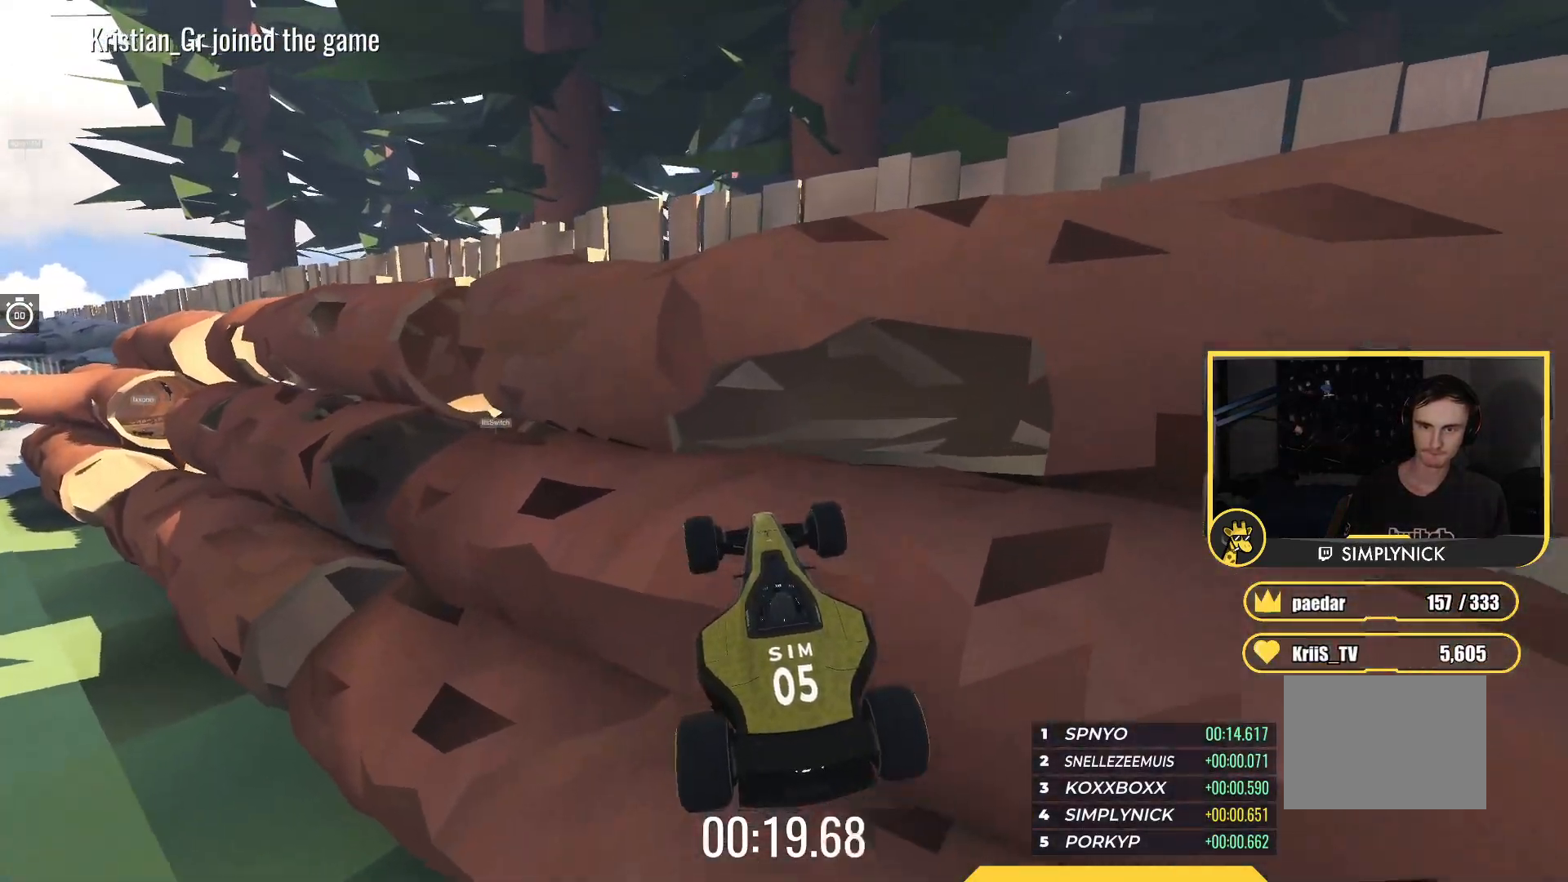
{"keys": ["left"], "events": [[167, "left", "down"], [333, "up", "up"]]}
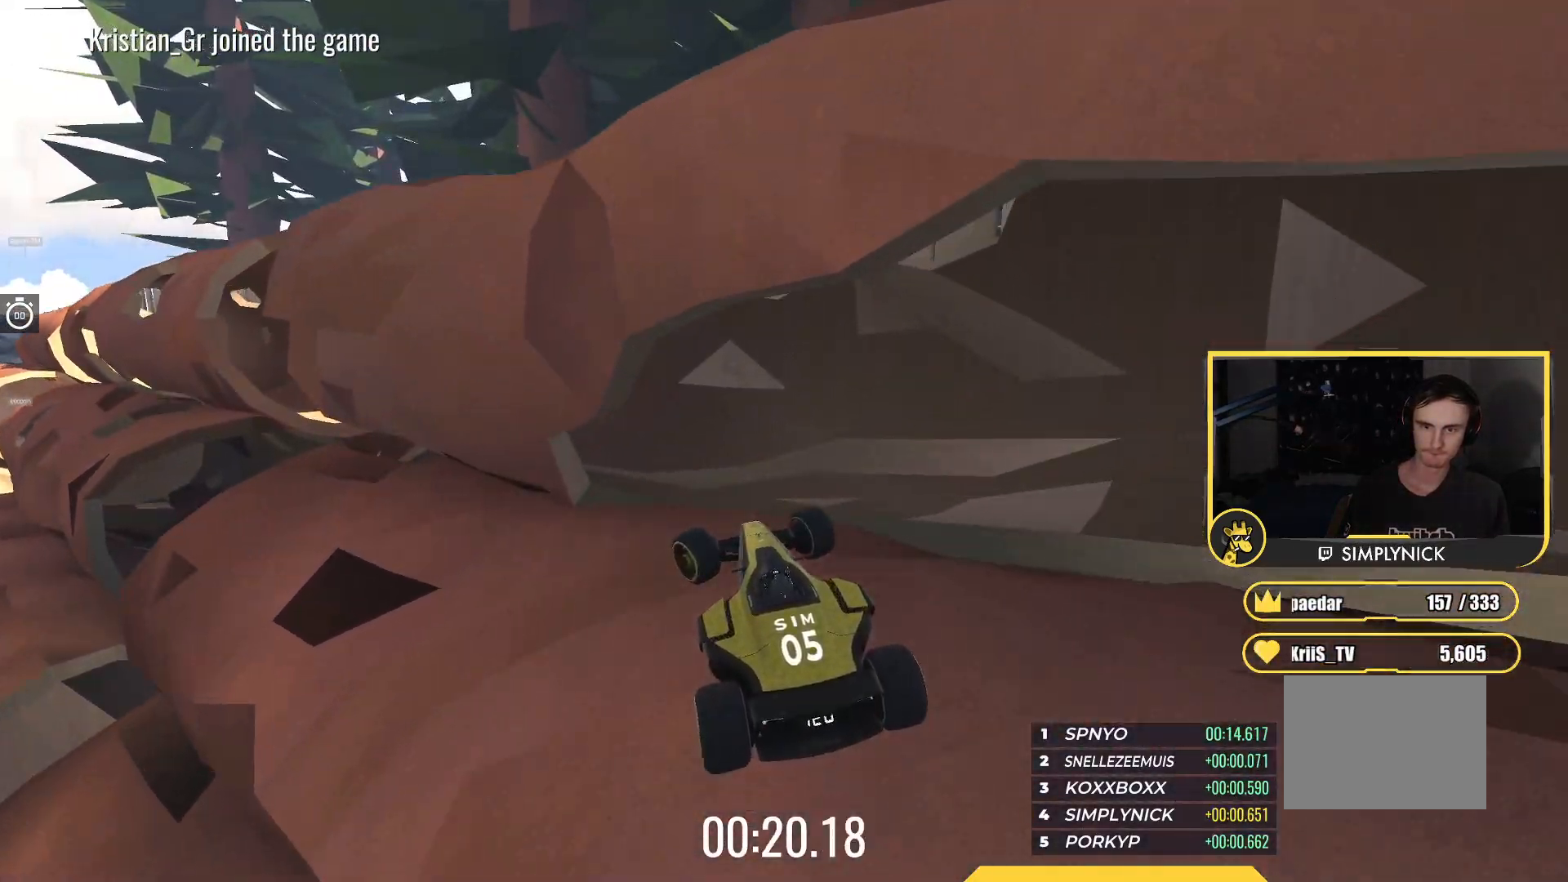
{"keys": ["left", "up"], "events": [[150, "up", "down"], [300, "left", "up"], [467, "left", "down"]]}
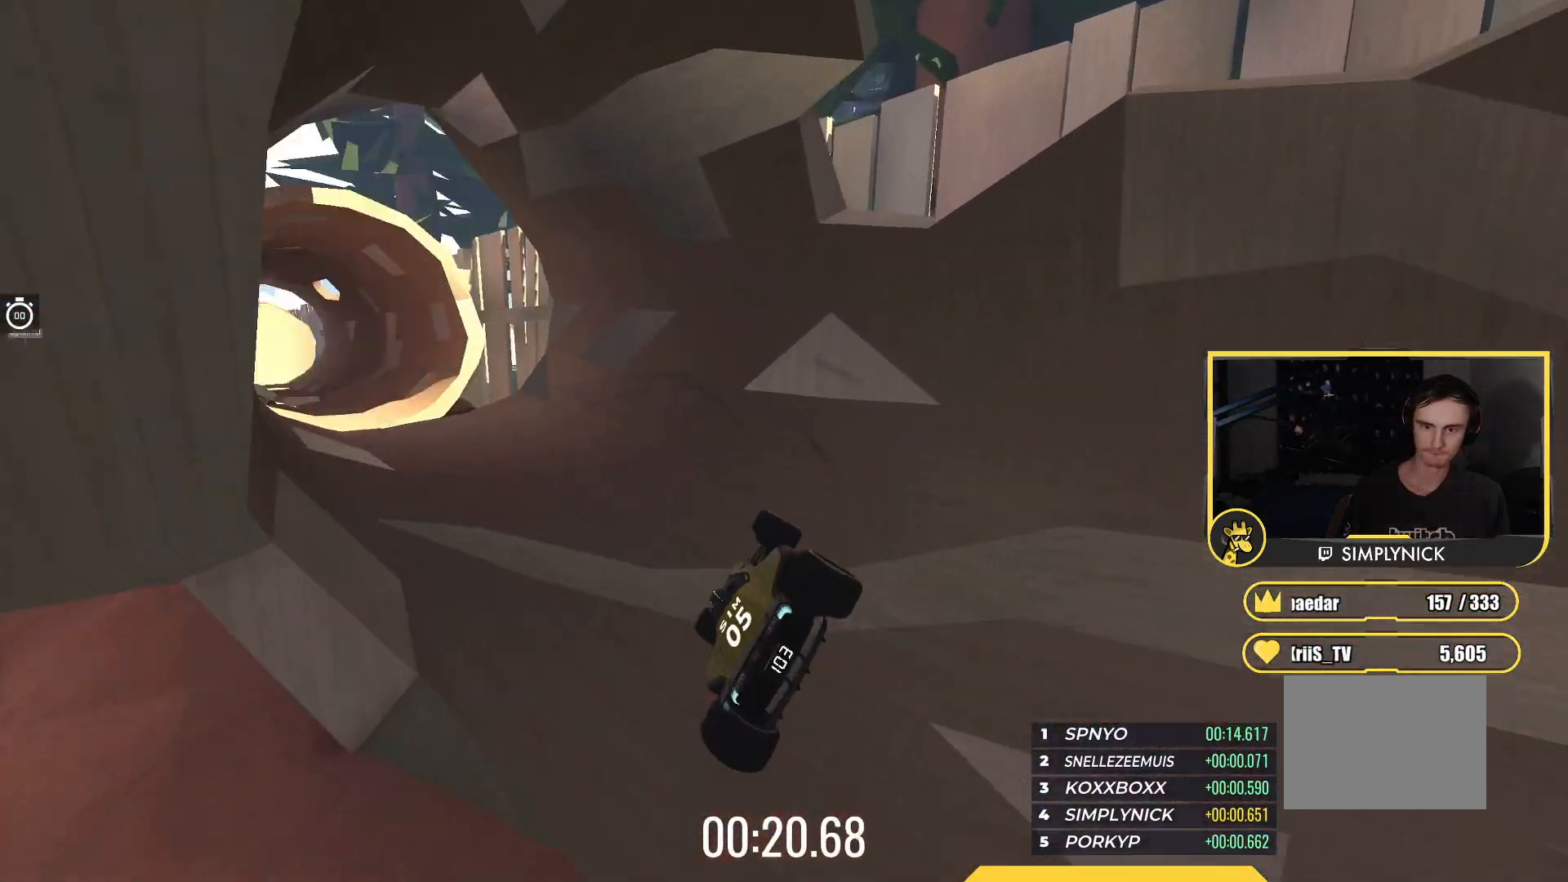
{"keys": ["left", "up"], "events": [[33, "left", "up"], [267, "left", "down"]]}
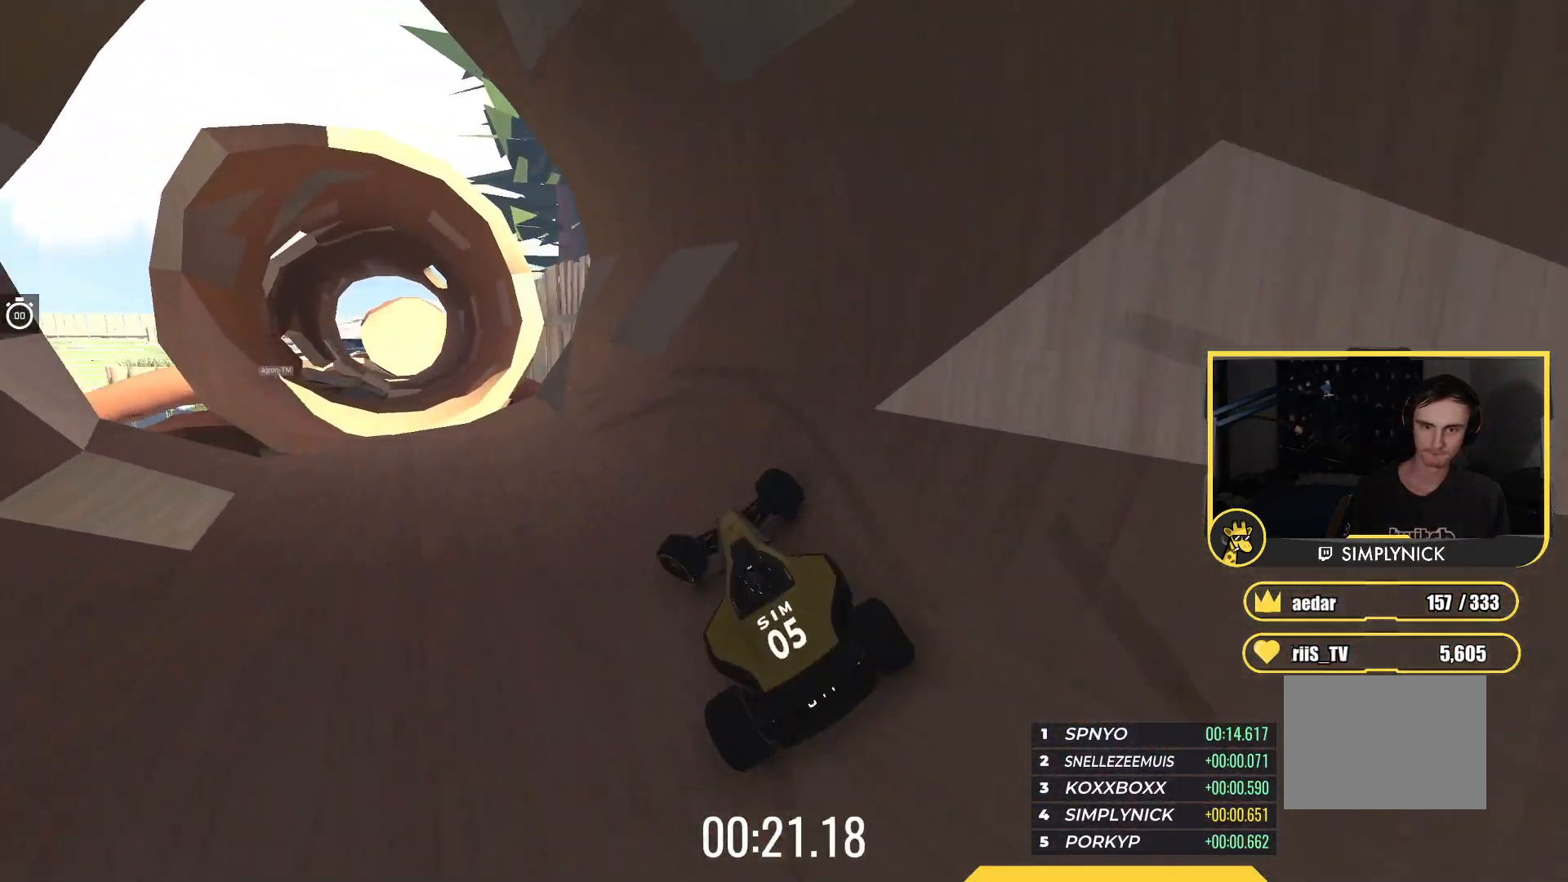
{"keys": ["left", "up"], "events": []}
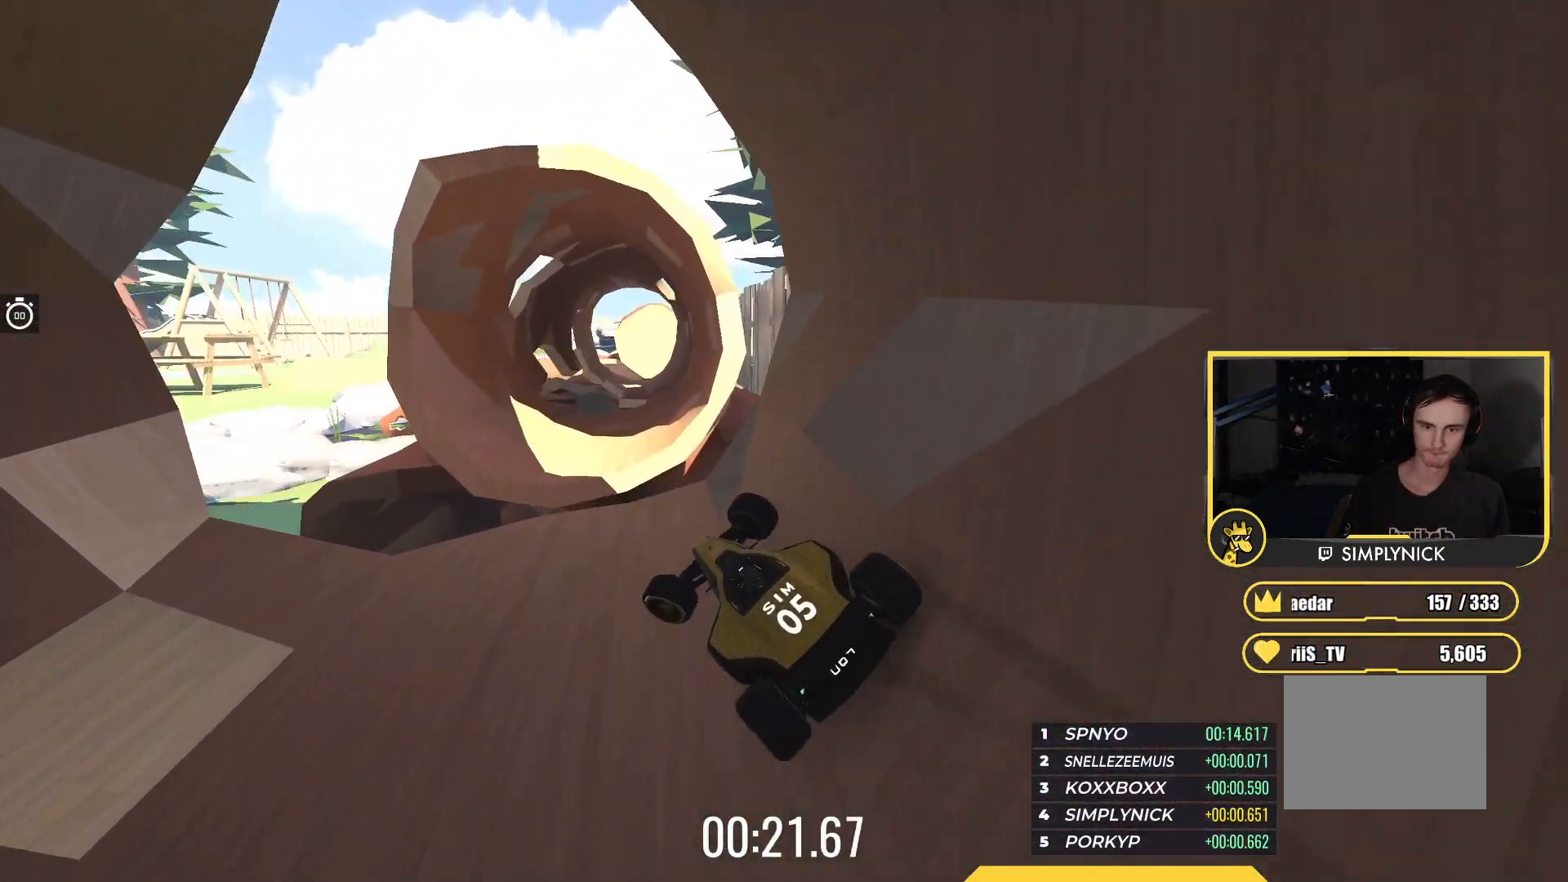
{"keys": ["right", "up"], "events": [[150, "left", "up"], [183, "right", "down"]]}
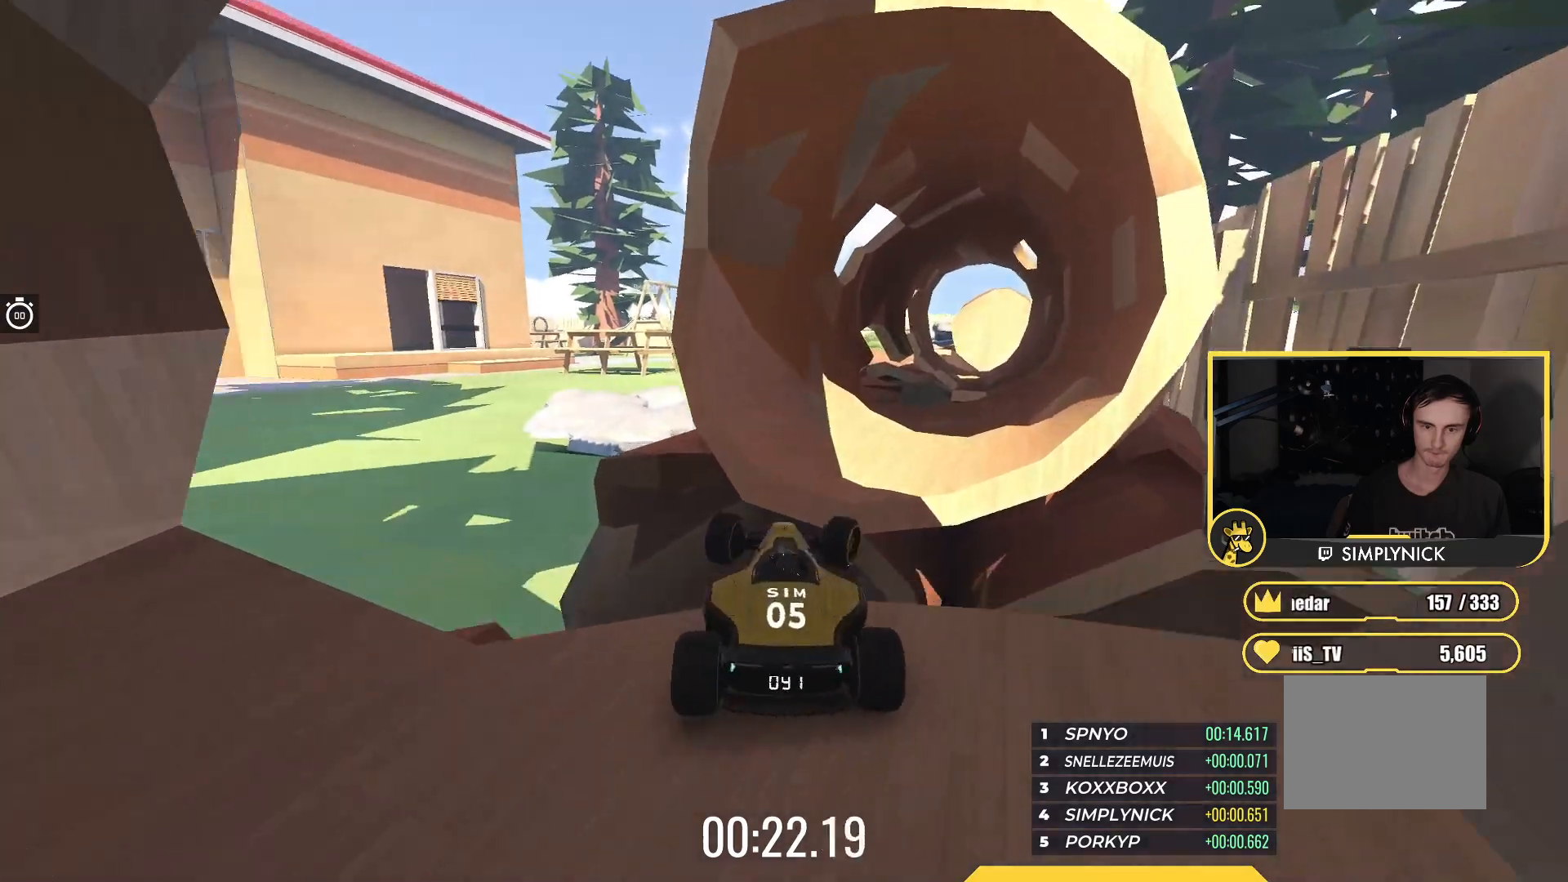
{"keys": ["left", "up"], "events": [[100, "right", "up"], [133, "left", "down"]]}
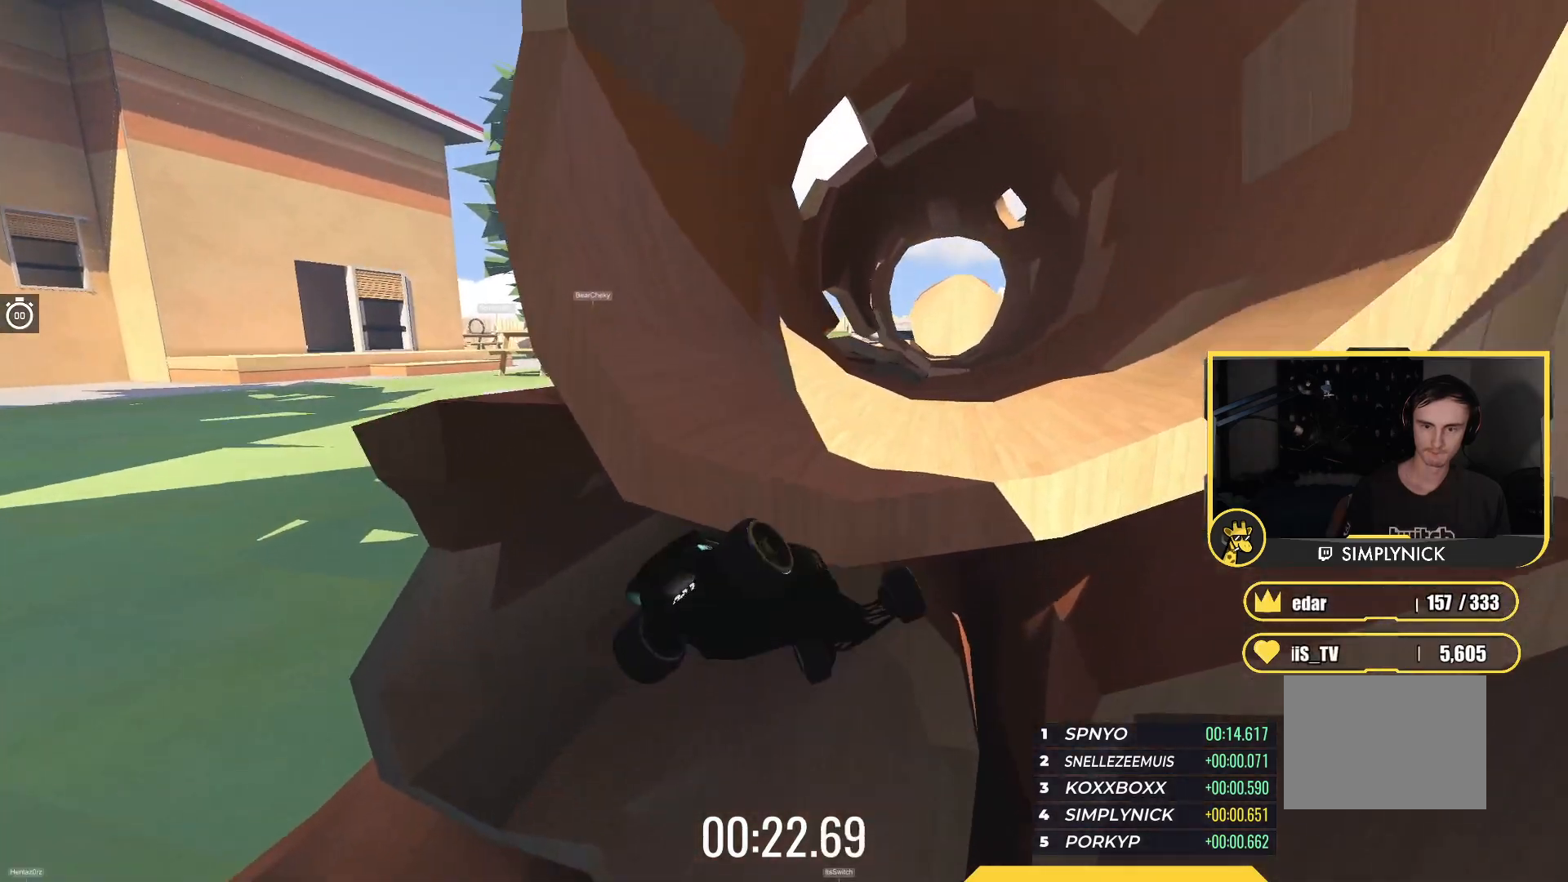
{"keys": ["up"], "events": [[17, "left", "up"]]}